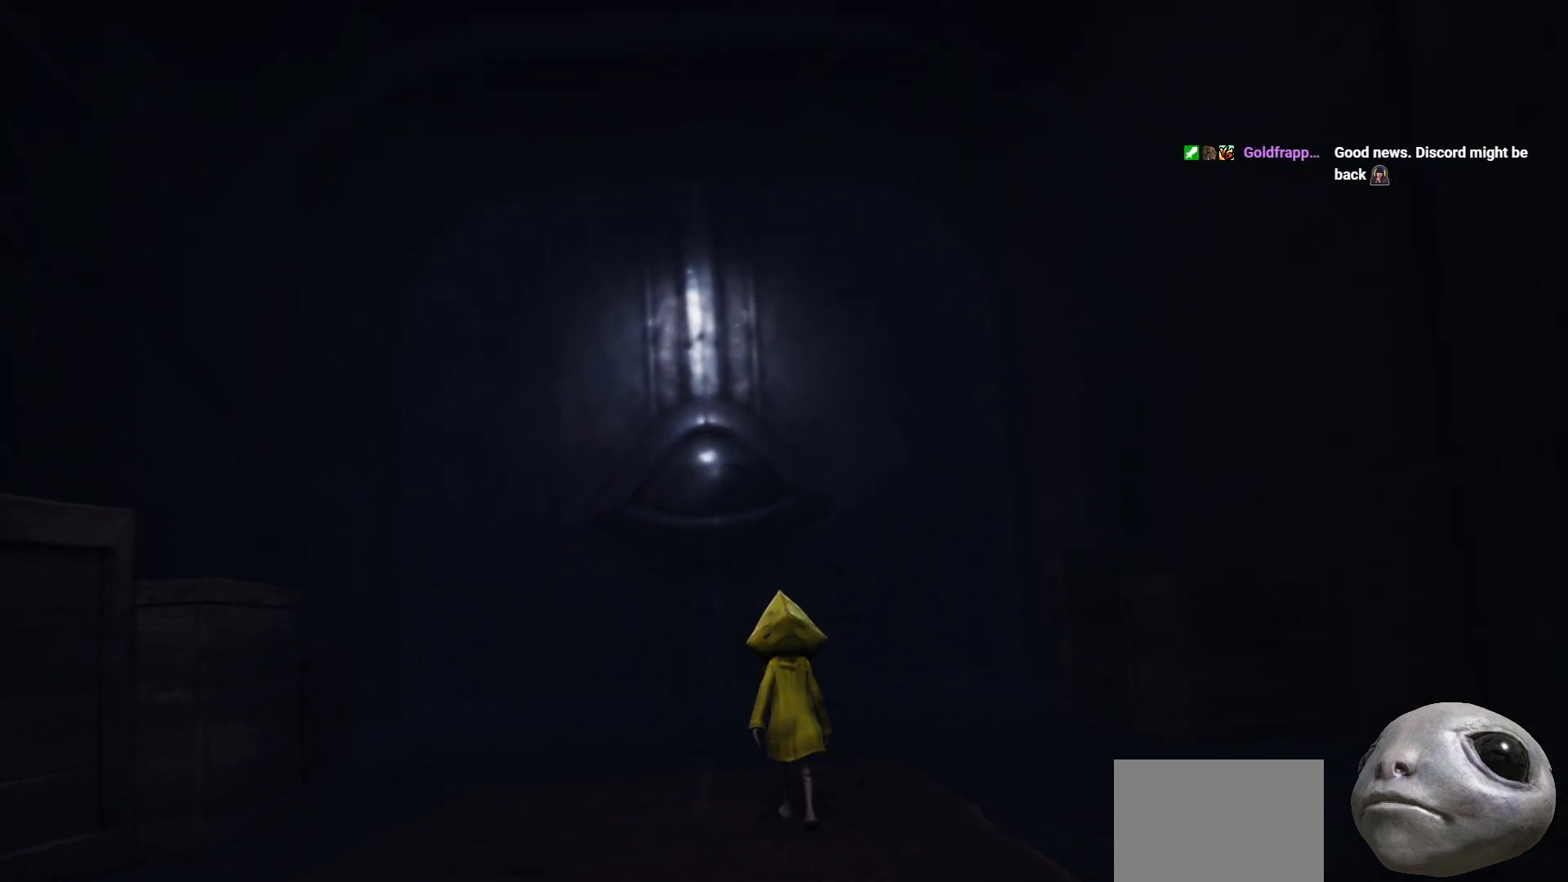
Gameplay with a controller (Xbox layout); each line is a JSON object with the inputs held at the frame after it. "events" lists button and stick changes between this image and that frame as [ms after this image, input, new state], when the widget could be followed in between.
{"buttons": ["X"], "left_stick": "up", "right_stick": "center", "events": []}
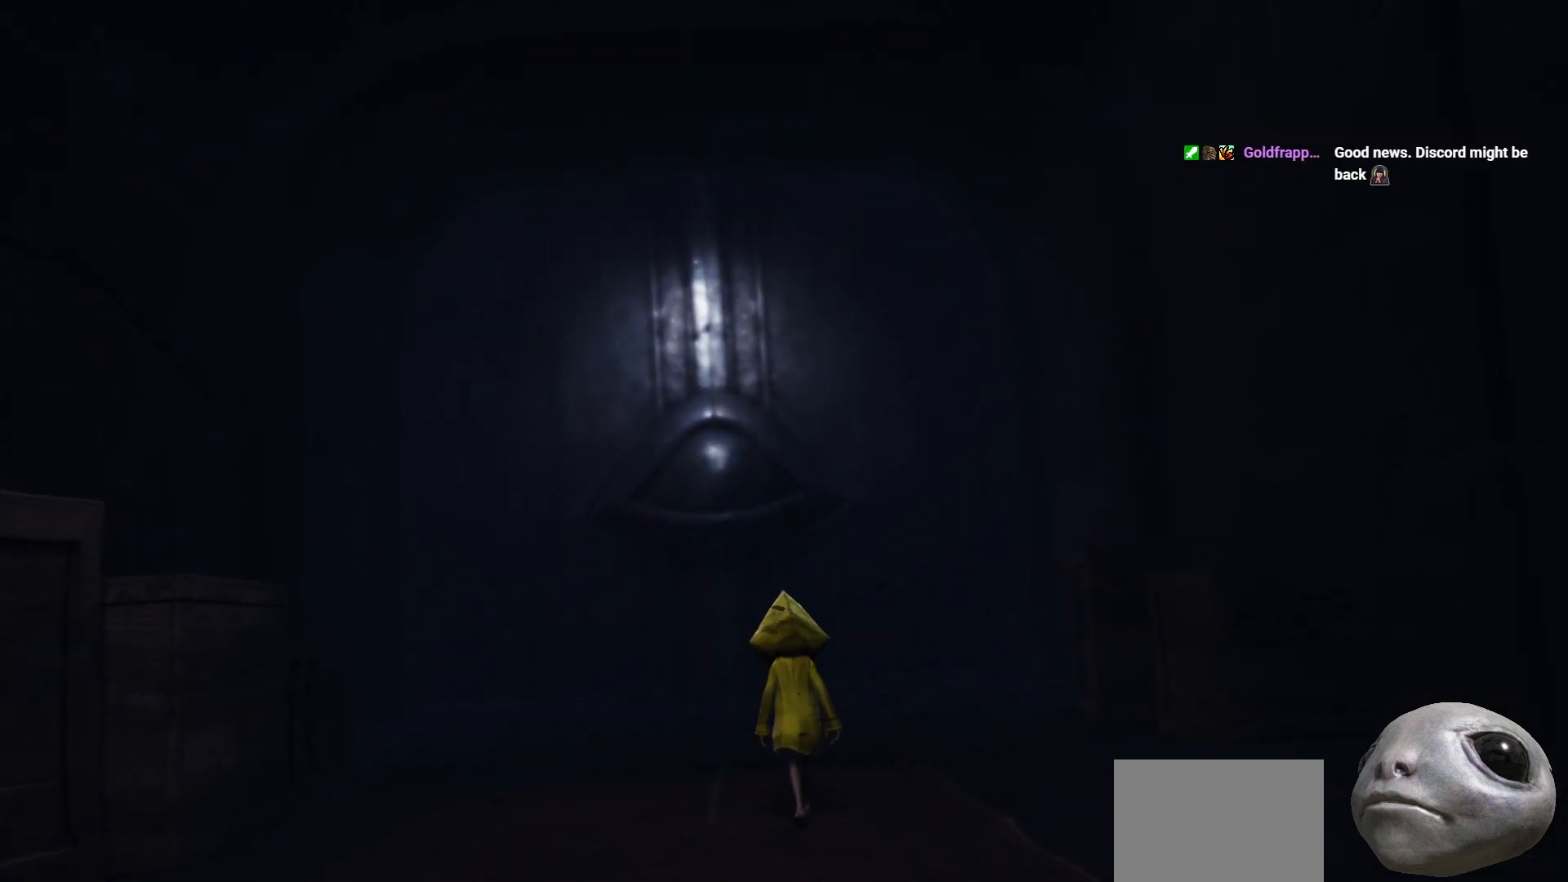
{"buttons": ["X"], "left_stick": "up", "right_stick": "center", "events": []}
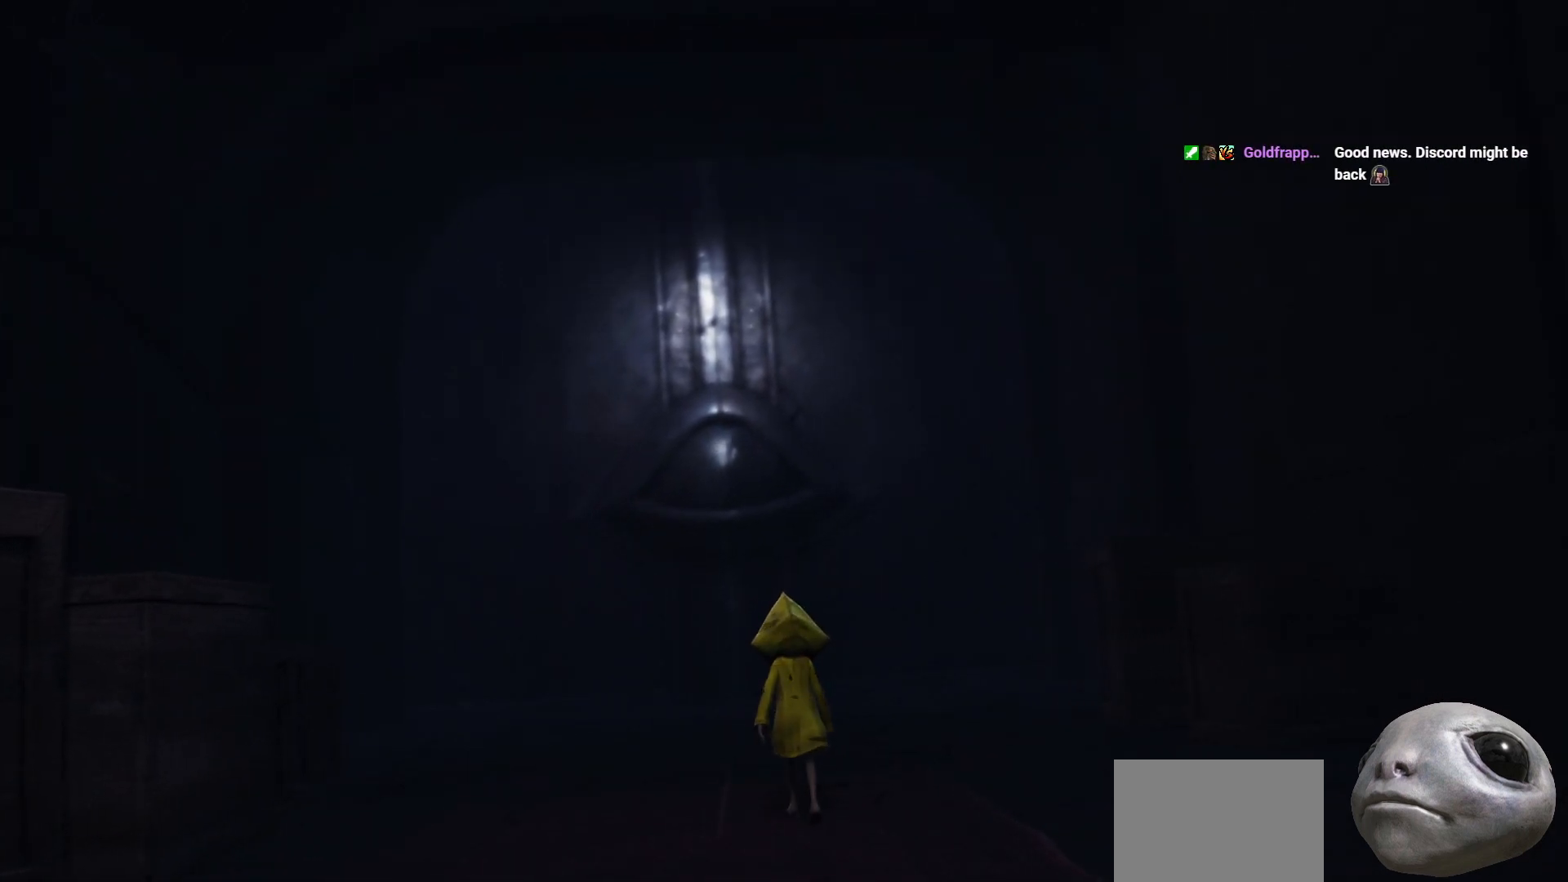
{"buttons": ["X"], "left_stick": "up", "right_stick": "center", "events": []}
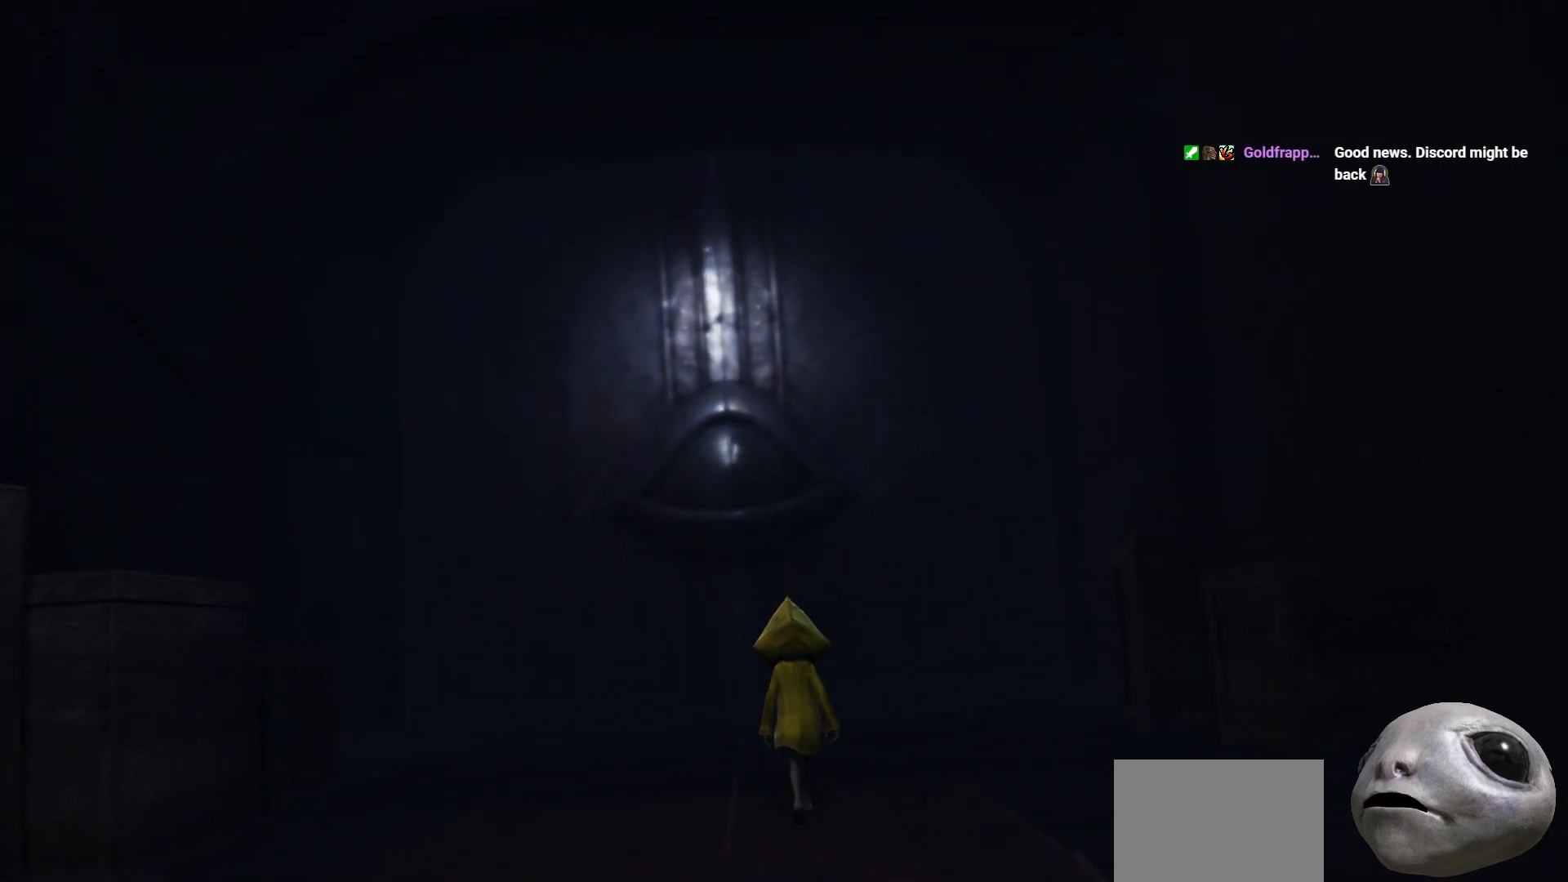
{"buttons": ["X"], "left_stick": "up", "right_stick": "center", "events": []}
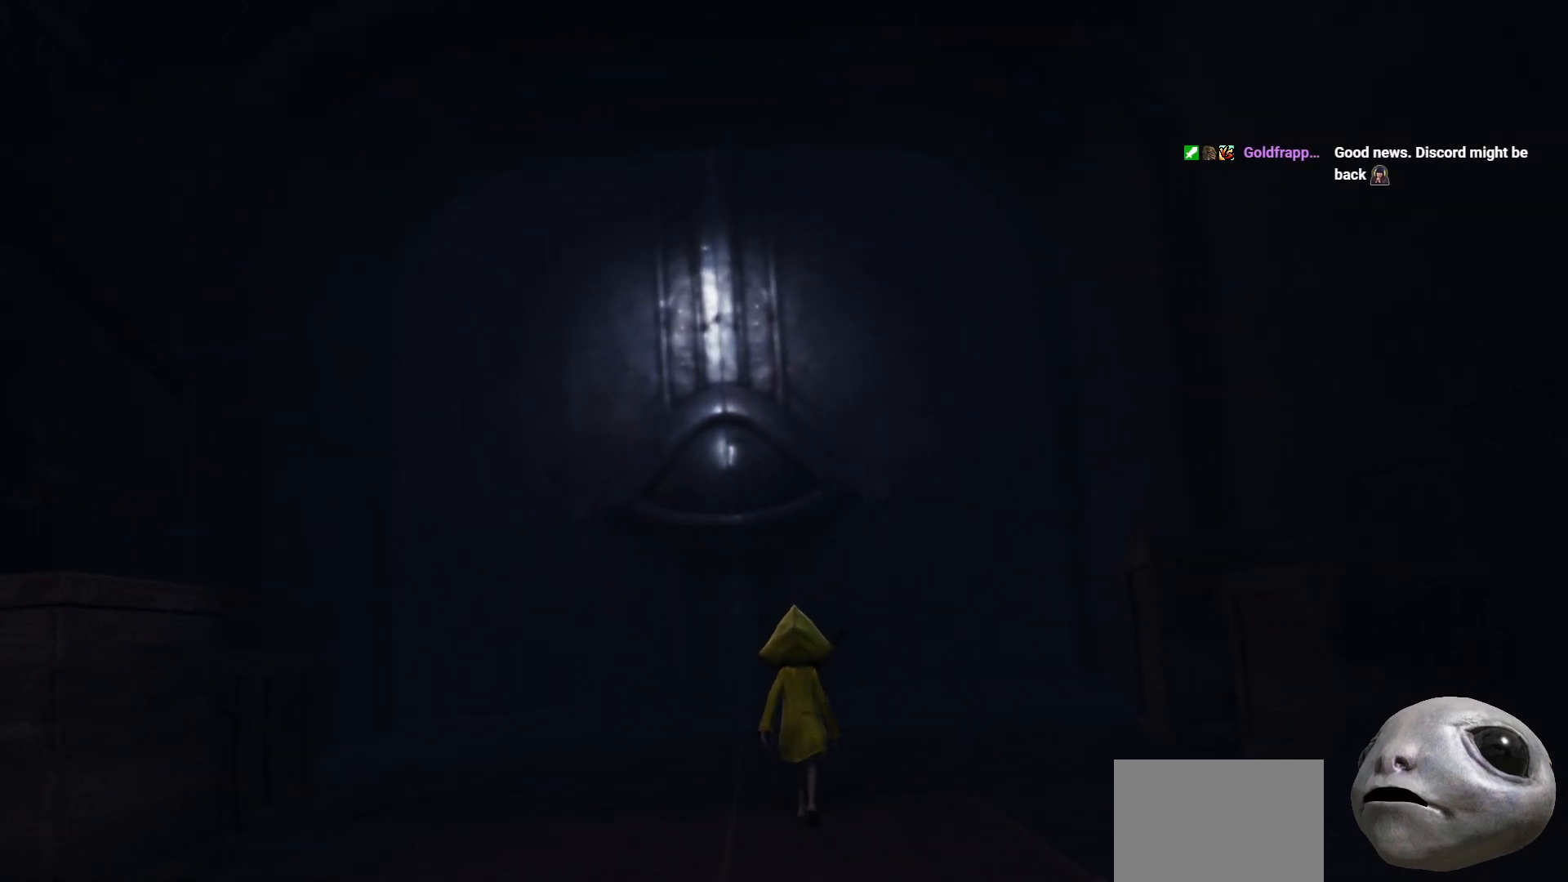
{"buttons": ["X"], "left_stick": "up", "right_stick": "center", "events": []}
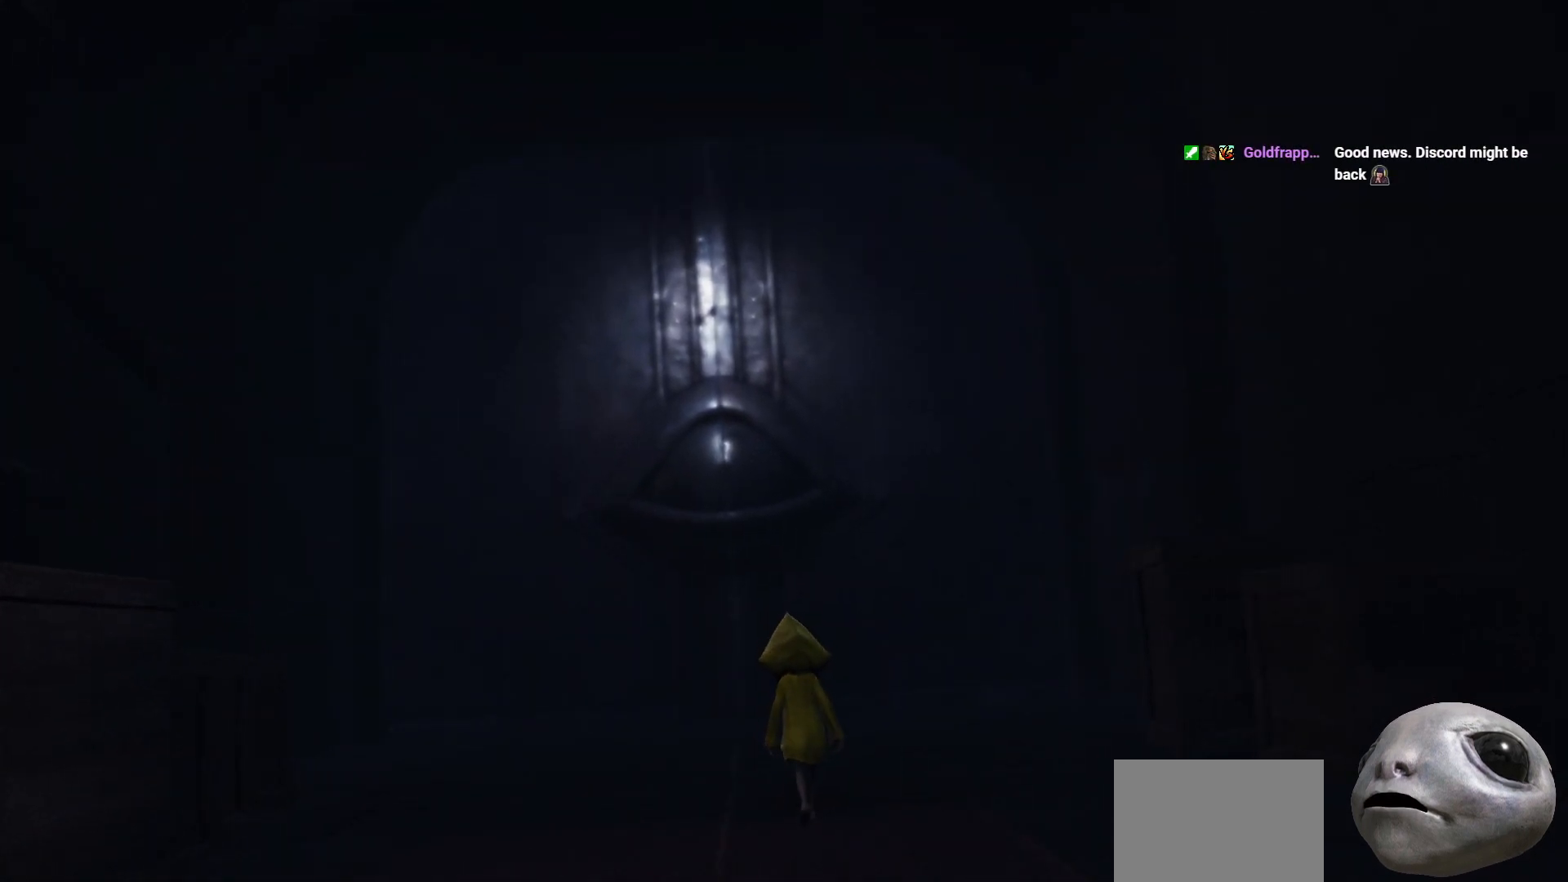
{"buttons": ["X"], "left_stick": "up", "right_stick": "center", "events": []}
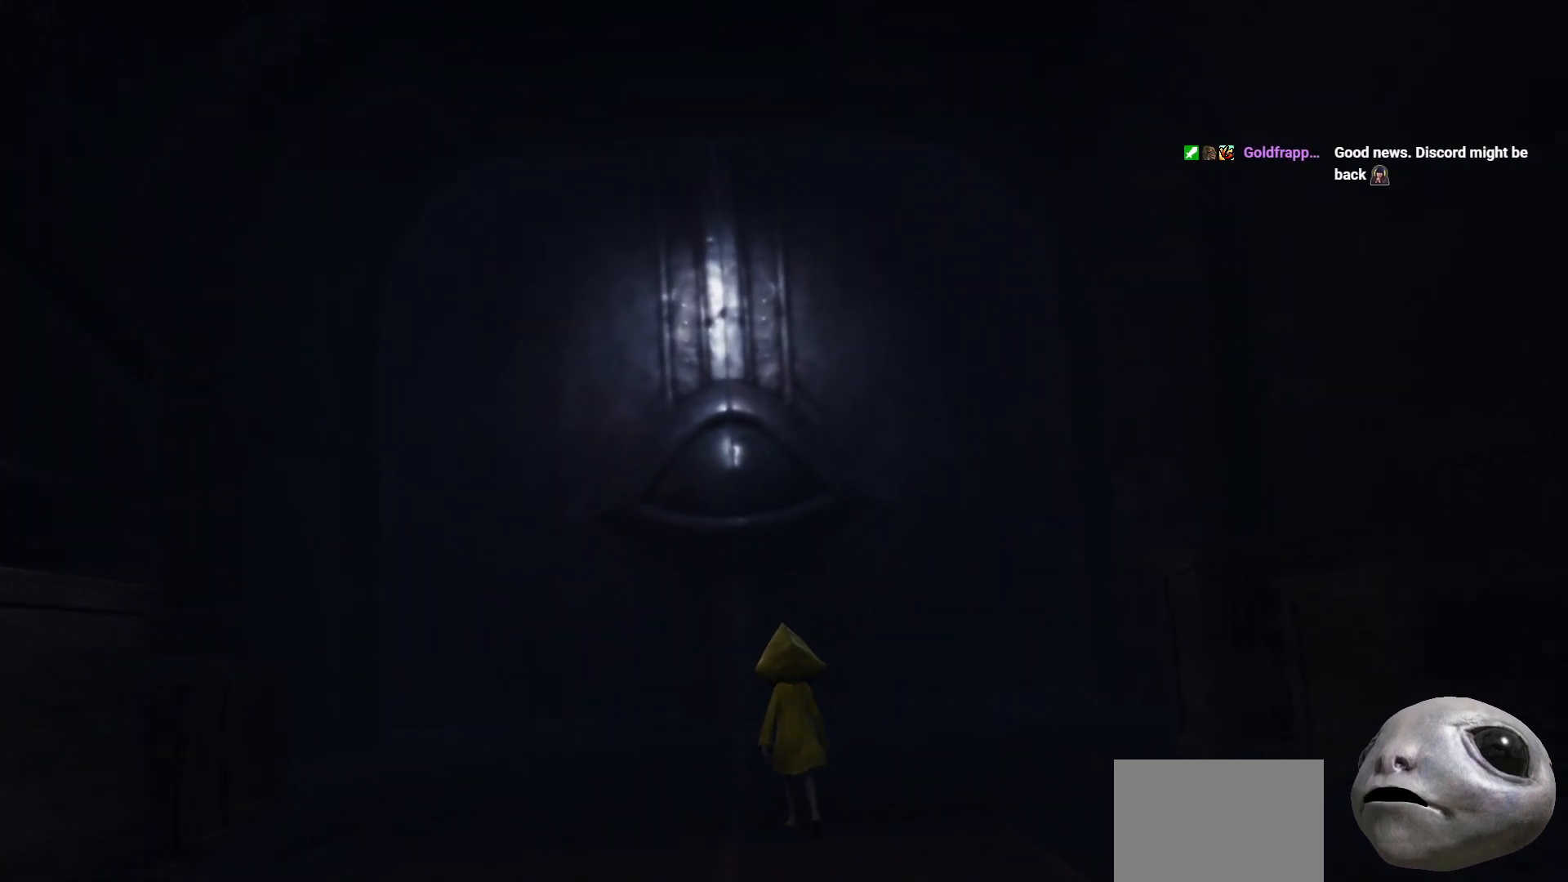
{"buttons": ["X"], "left_stick": "up", "right_stick": "center", "events": []}
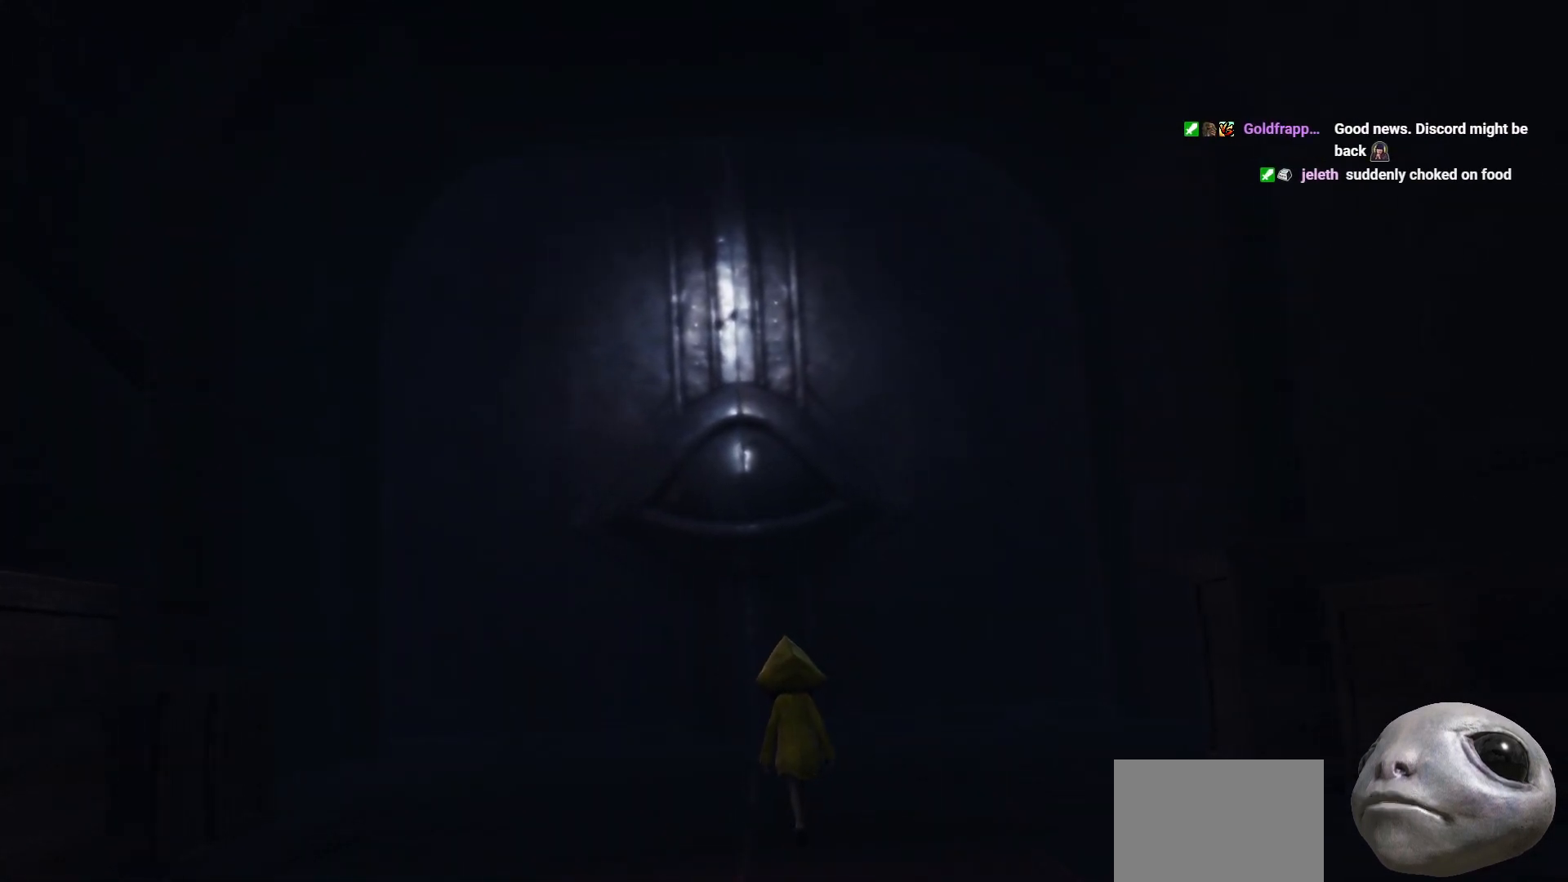
{"buttons": ["X"], "left_stick": "up", "right_stick": "center", "events": []}
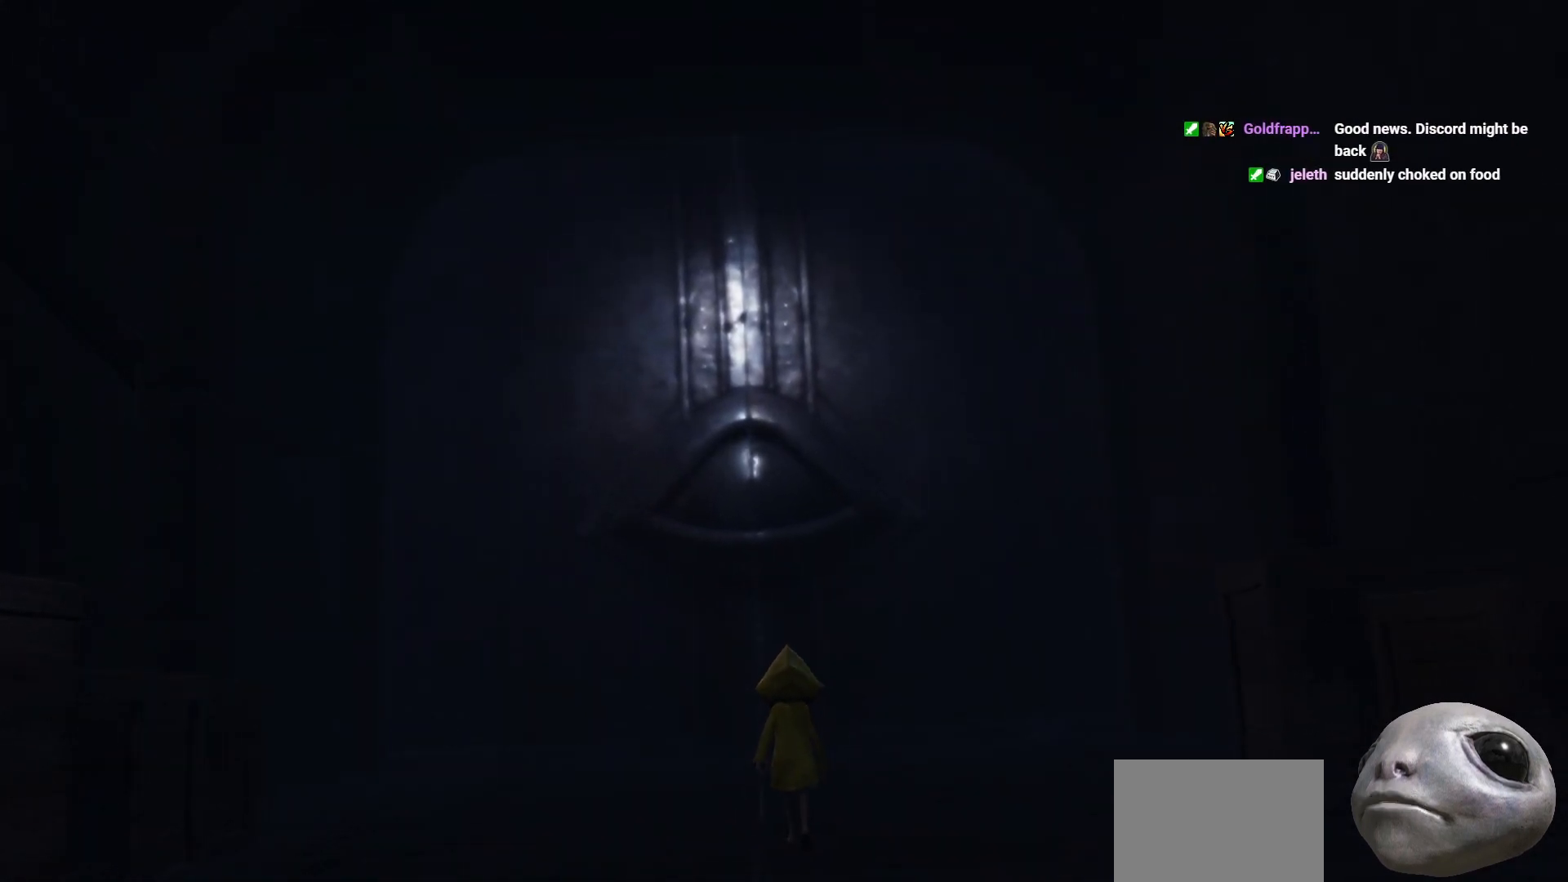
{"buttons": ["X"], "left_stick": "up", "right_stick": "center", "events": []}
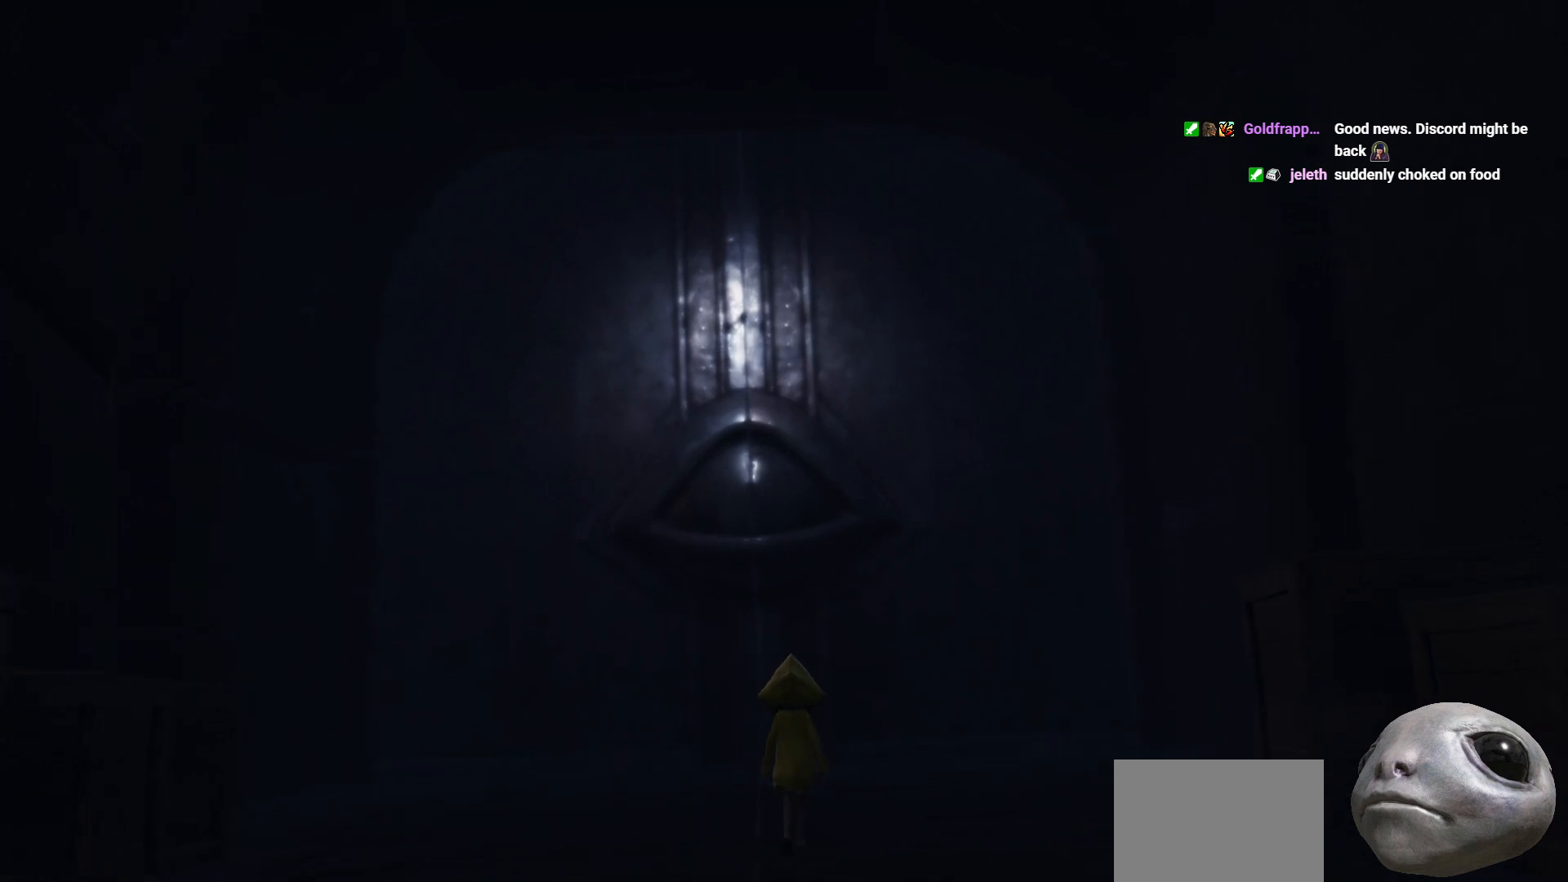
{"buttons": ["X"], "left_stick": "up", "right_stick": "center", "events": []}
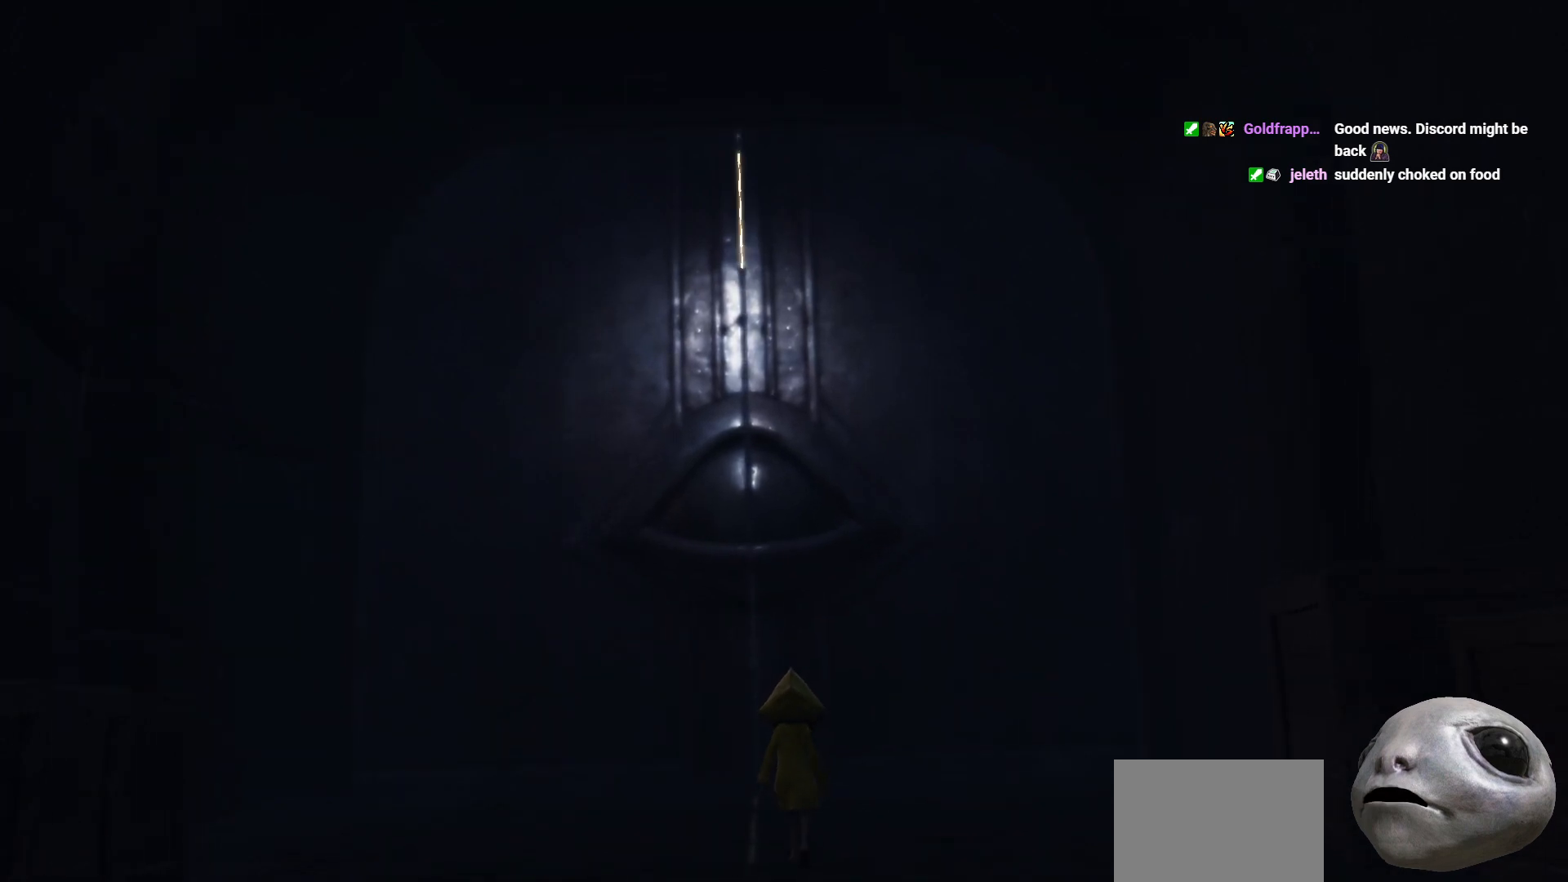
{"buttons": ["X"], "left_stick": "up", "right_stick": "center", "events": []}
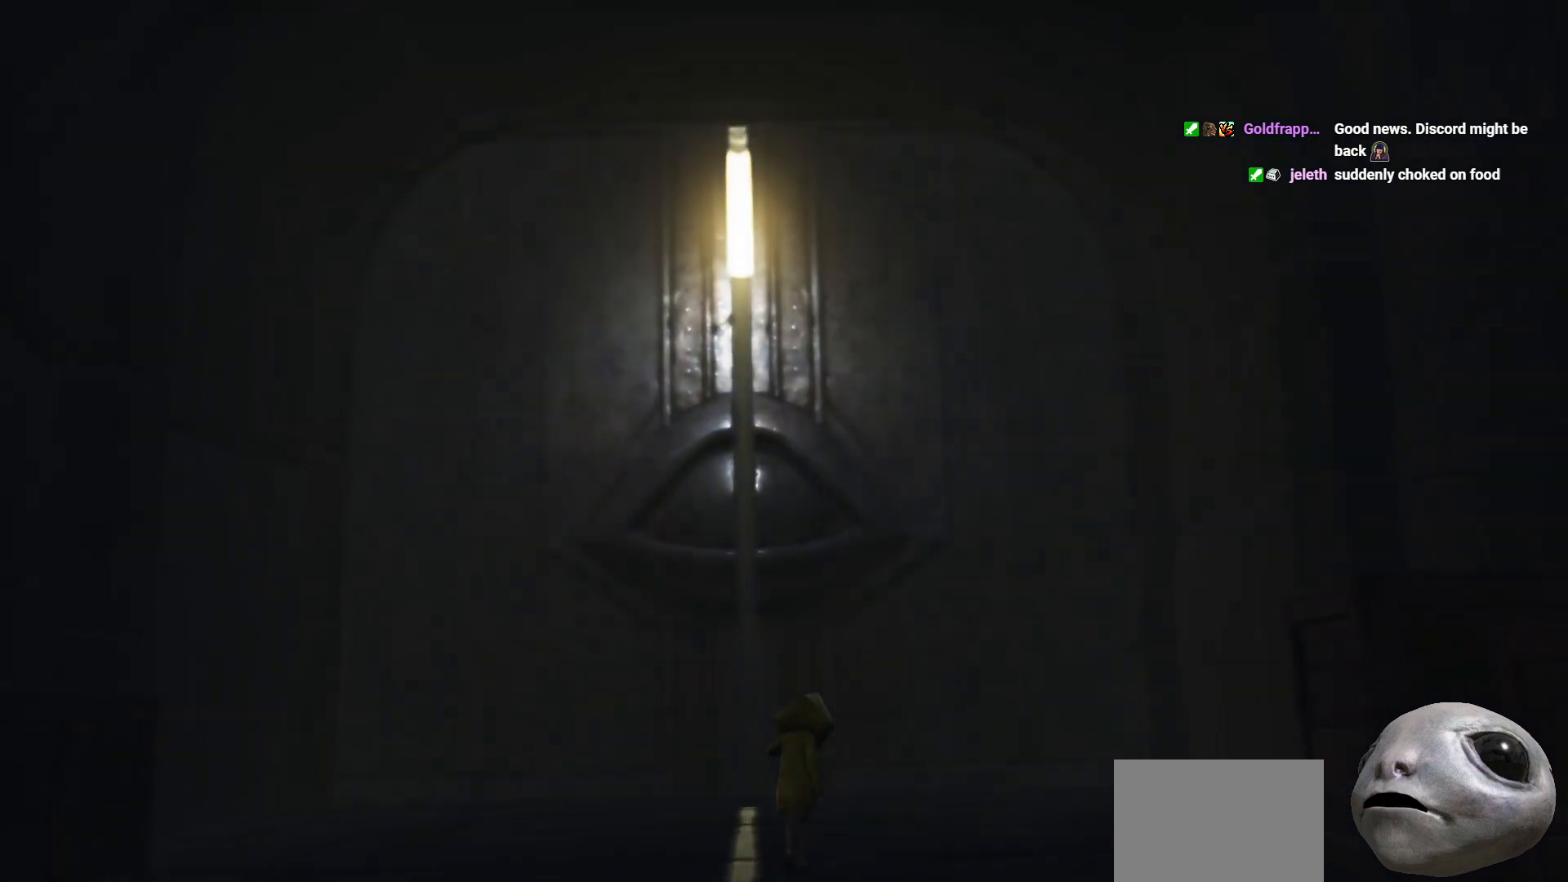
{"buttons": ["X"], "left_stick": "up", "right_stick": "center", "events": []}
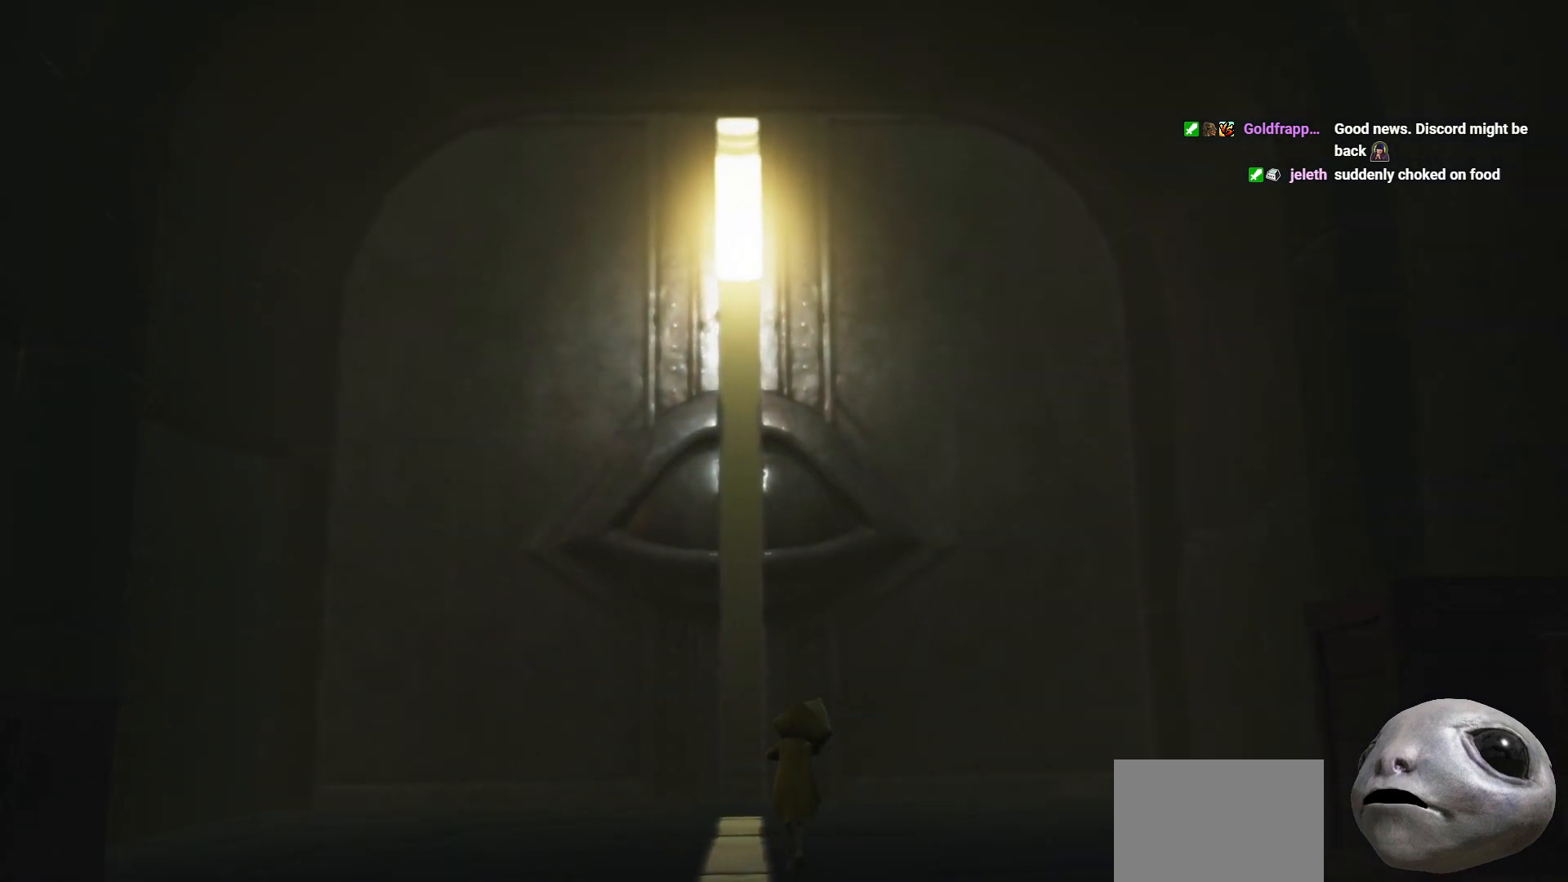
{"buttons": ["X"], "left_stick": "up", "right_stick": "center", "events": []}
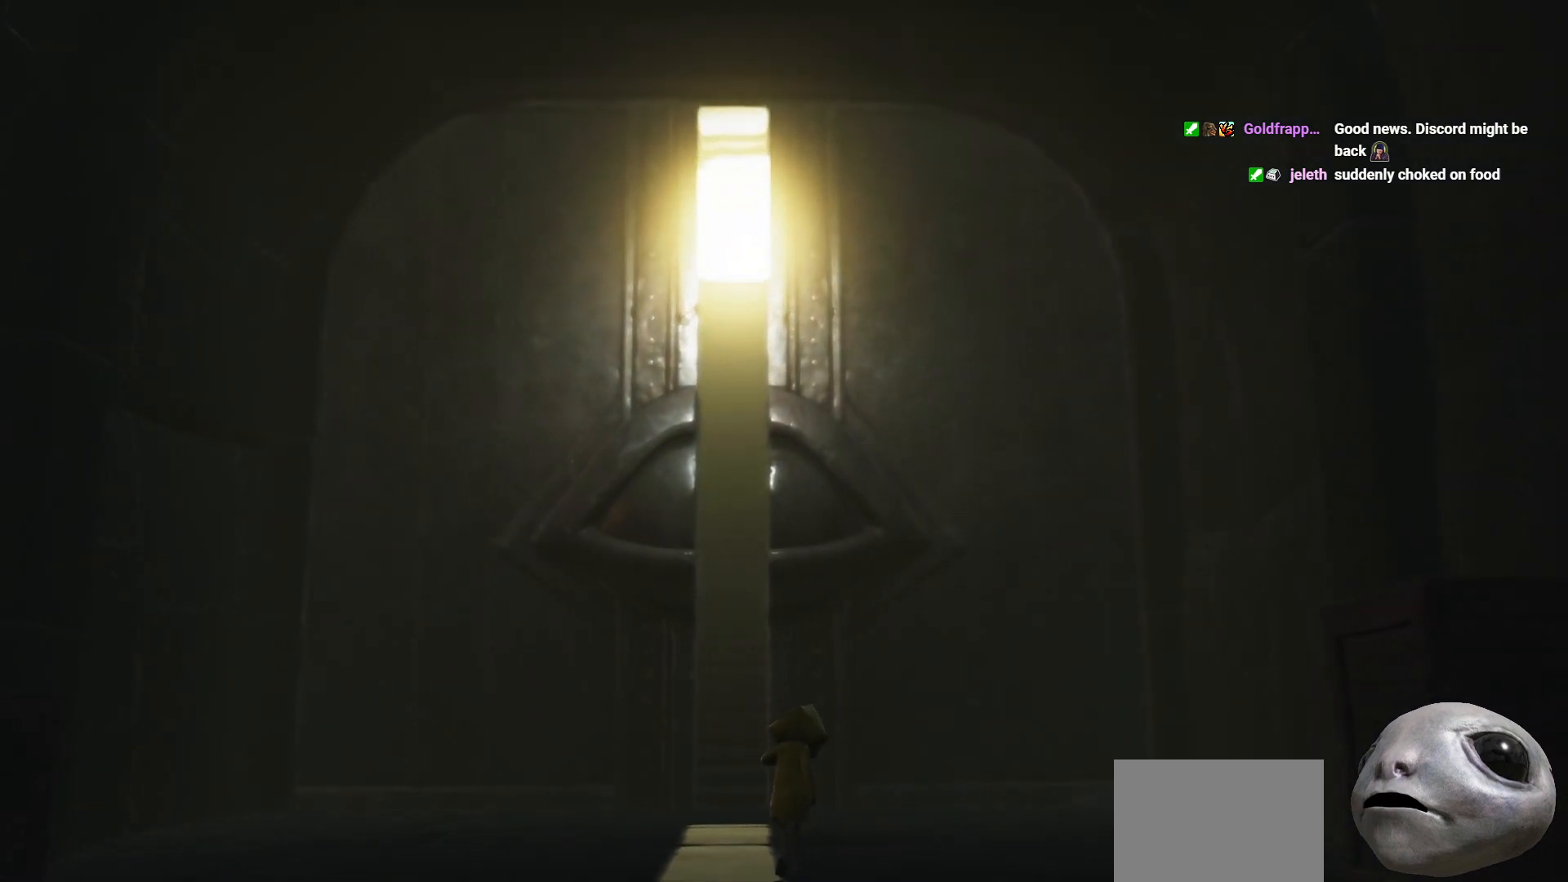
{"buttons": ["X"], "left_stick": "up", "right_stick": "center", "events": []}
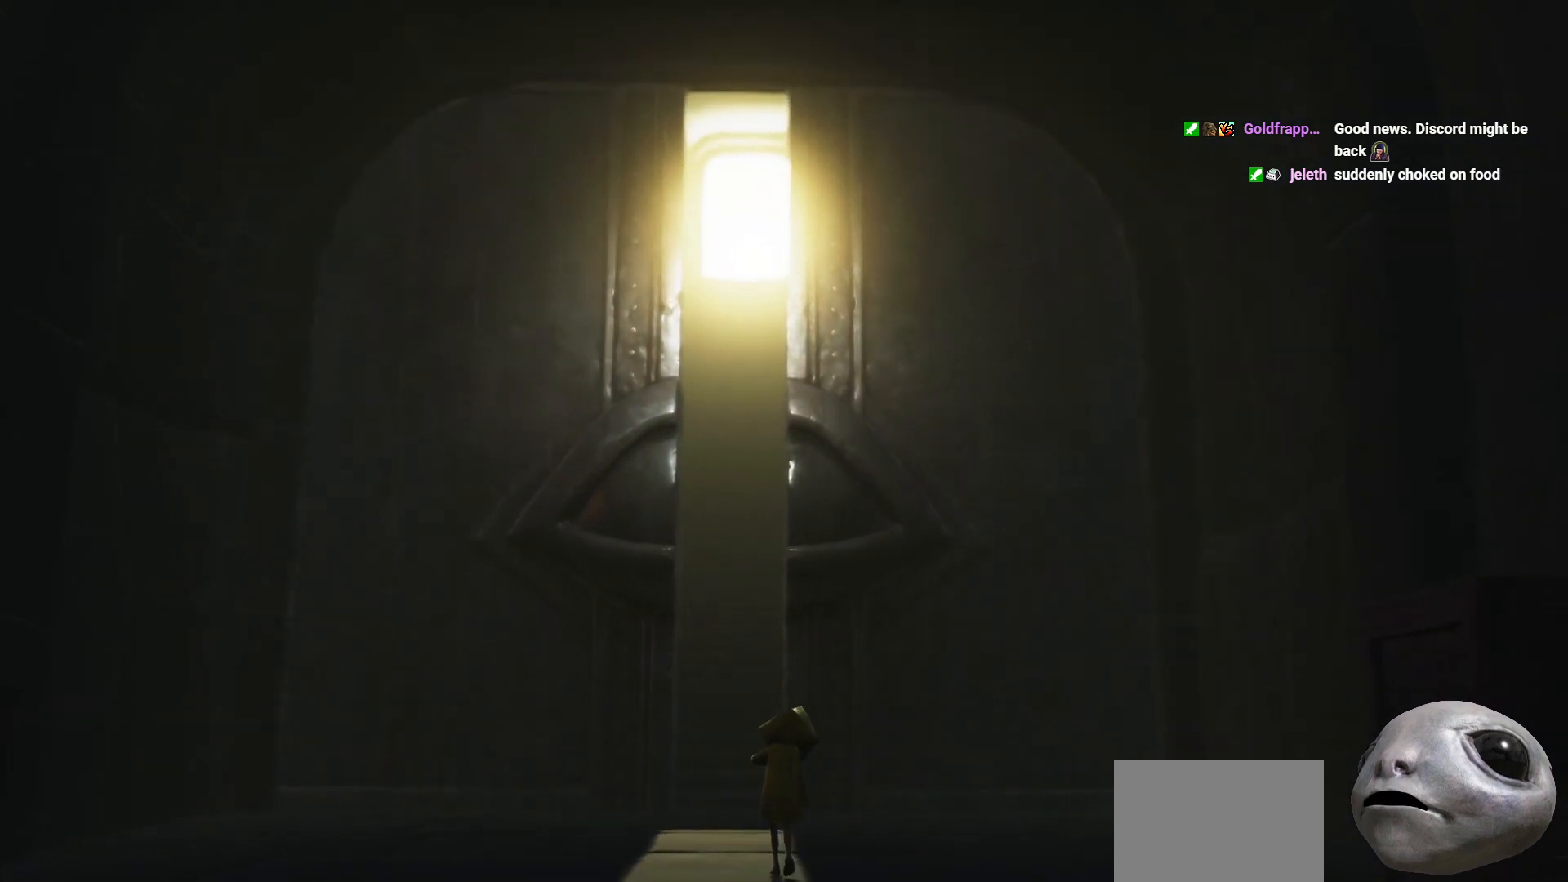
{"buttons": ["X"], "left_stick": "up", "right_stick": "center", "events": []}
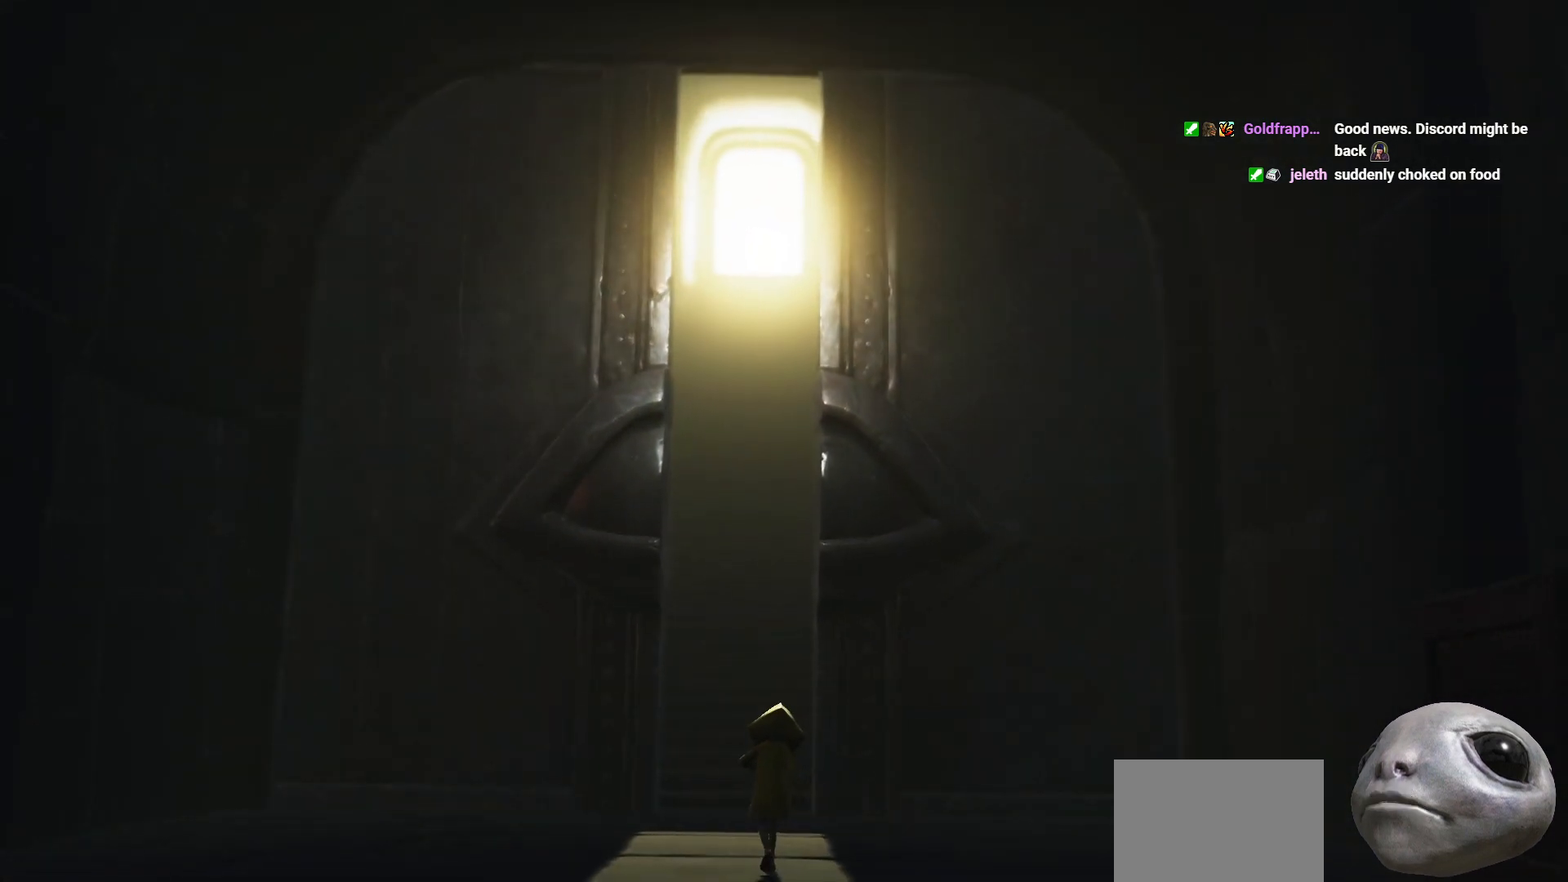
{"buttons": ["X"], "left_stick": "up", "right_stick": "center", "events": []}
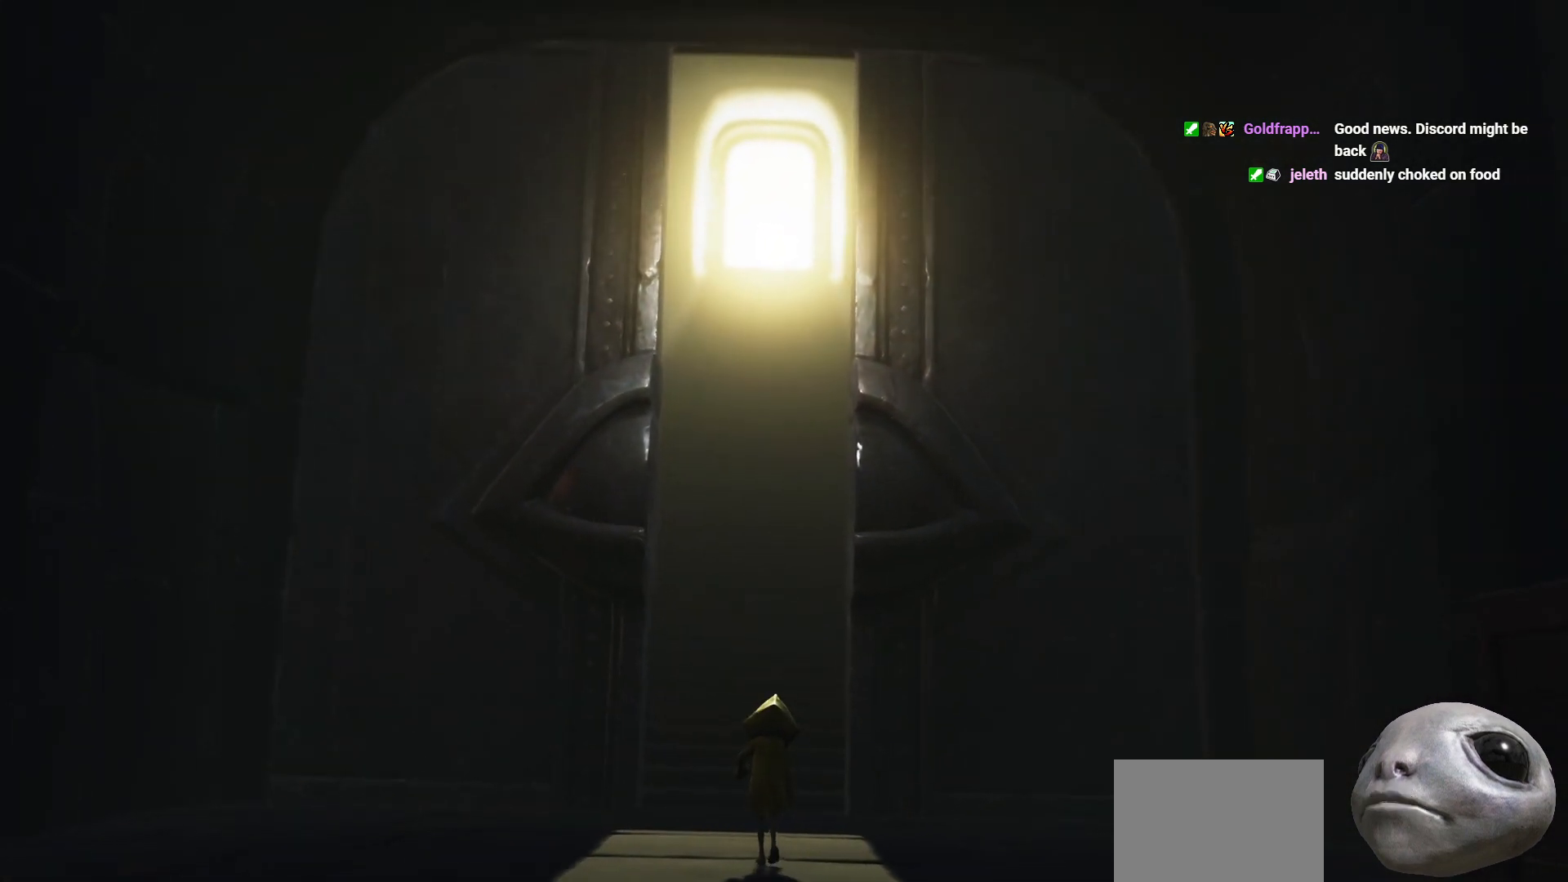
{"buttons": ["X"], "left_stick": "up", "right_stick": "center", "events": []}
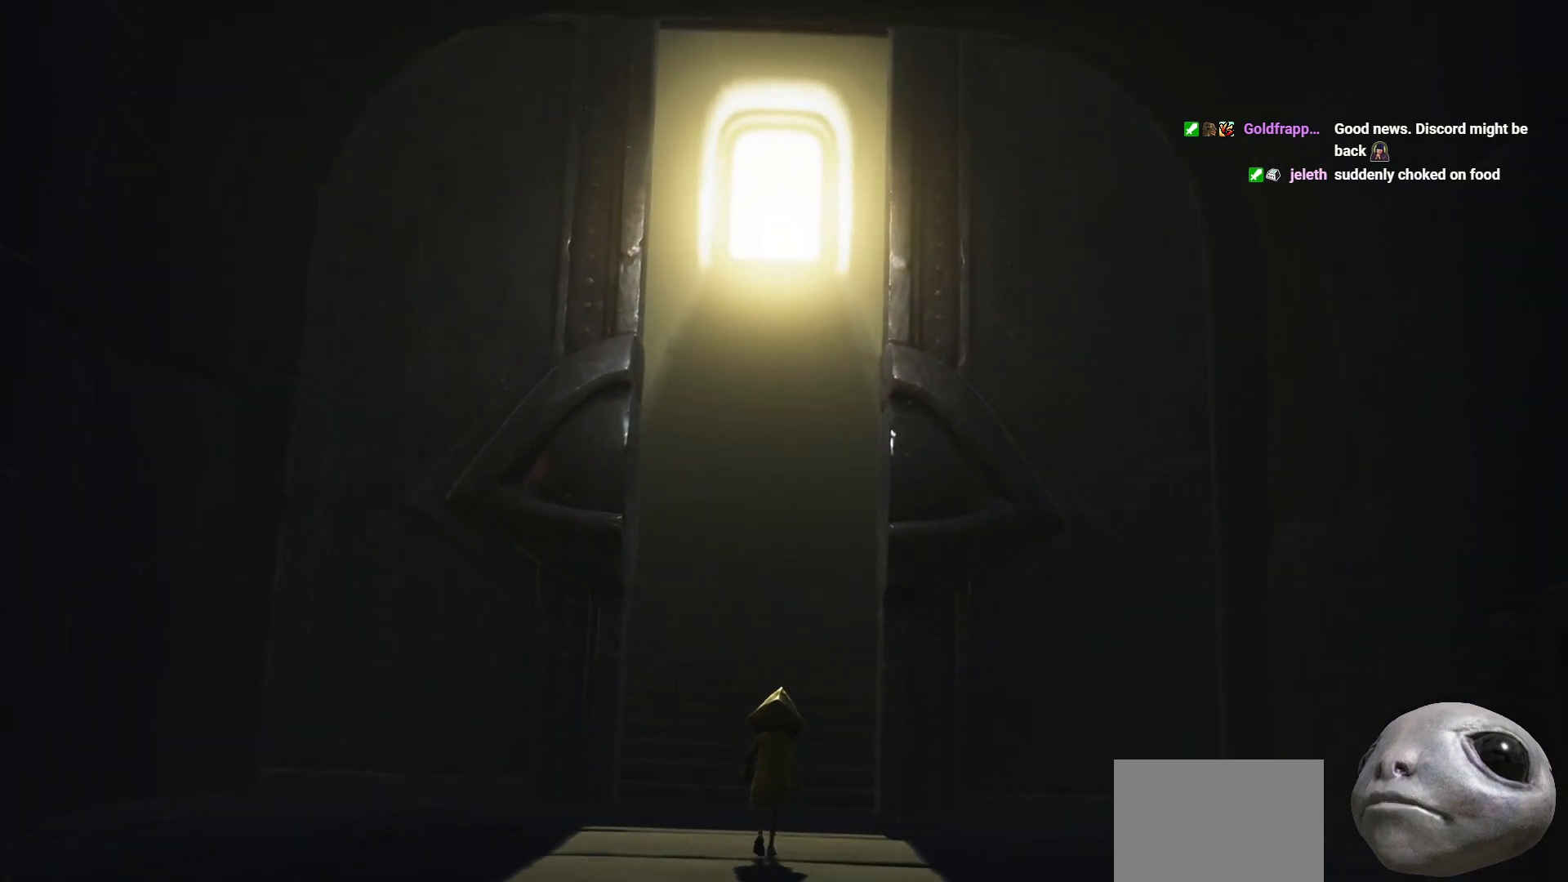
{"buttons": ["X"], "left_stick": "up", "right_stick": "center", "events": []}
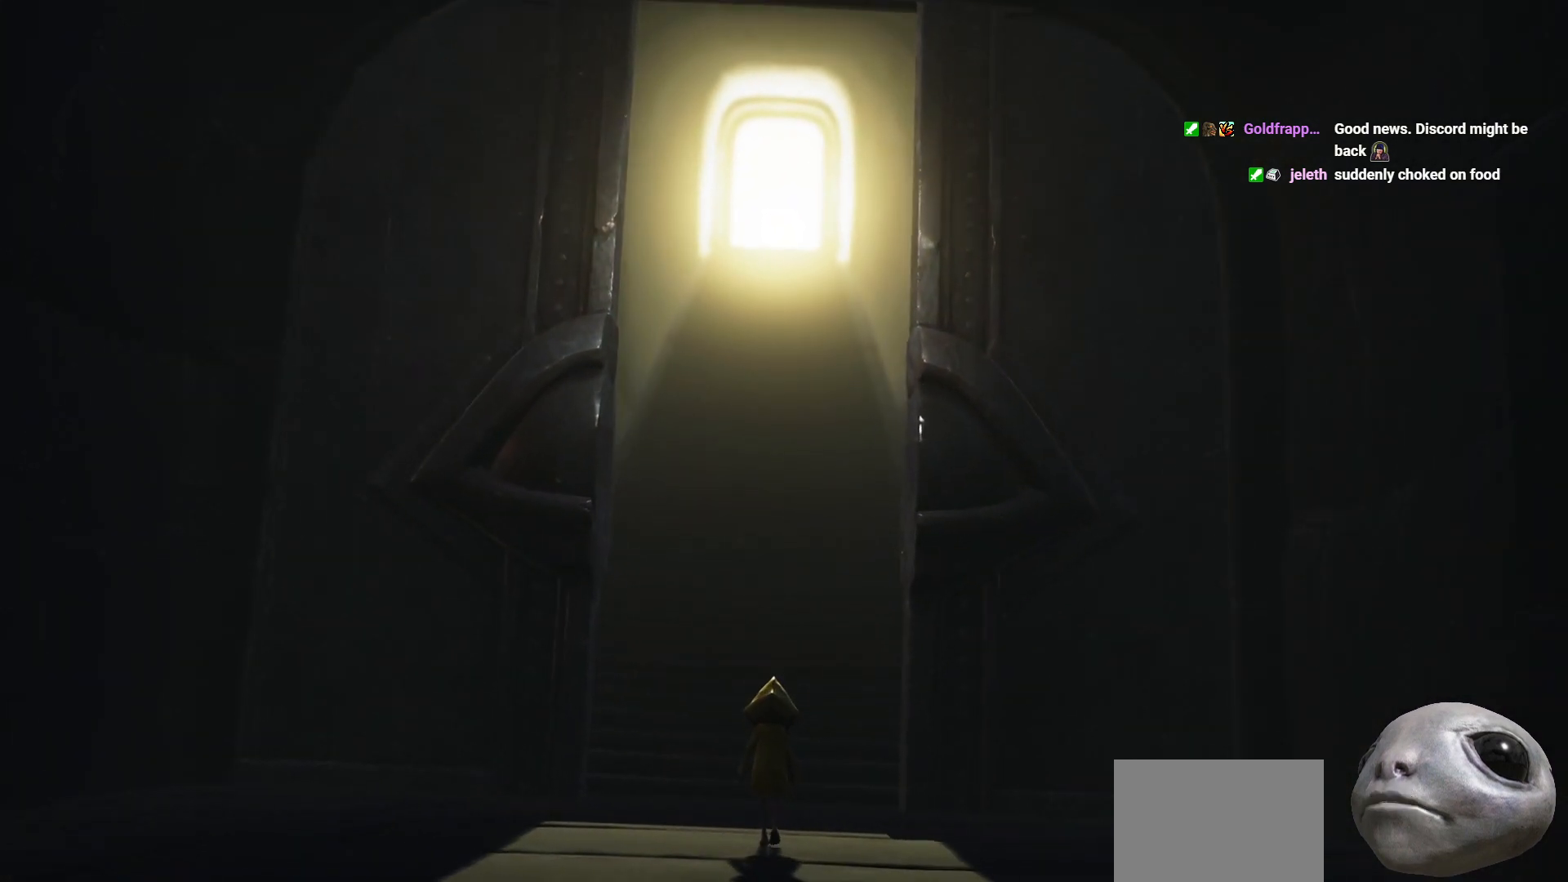
{"buttons": ["X"], "left_stick": "up", "right_stick": "center", "events": []}
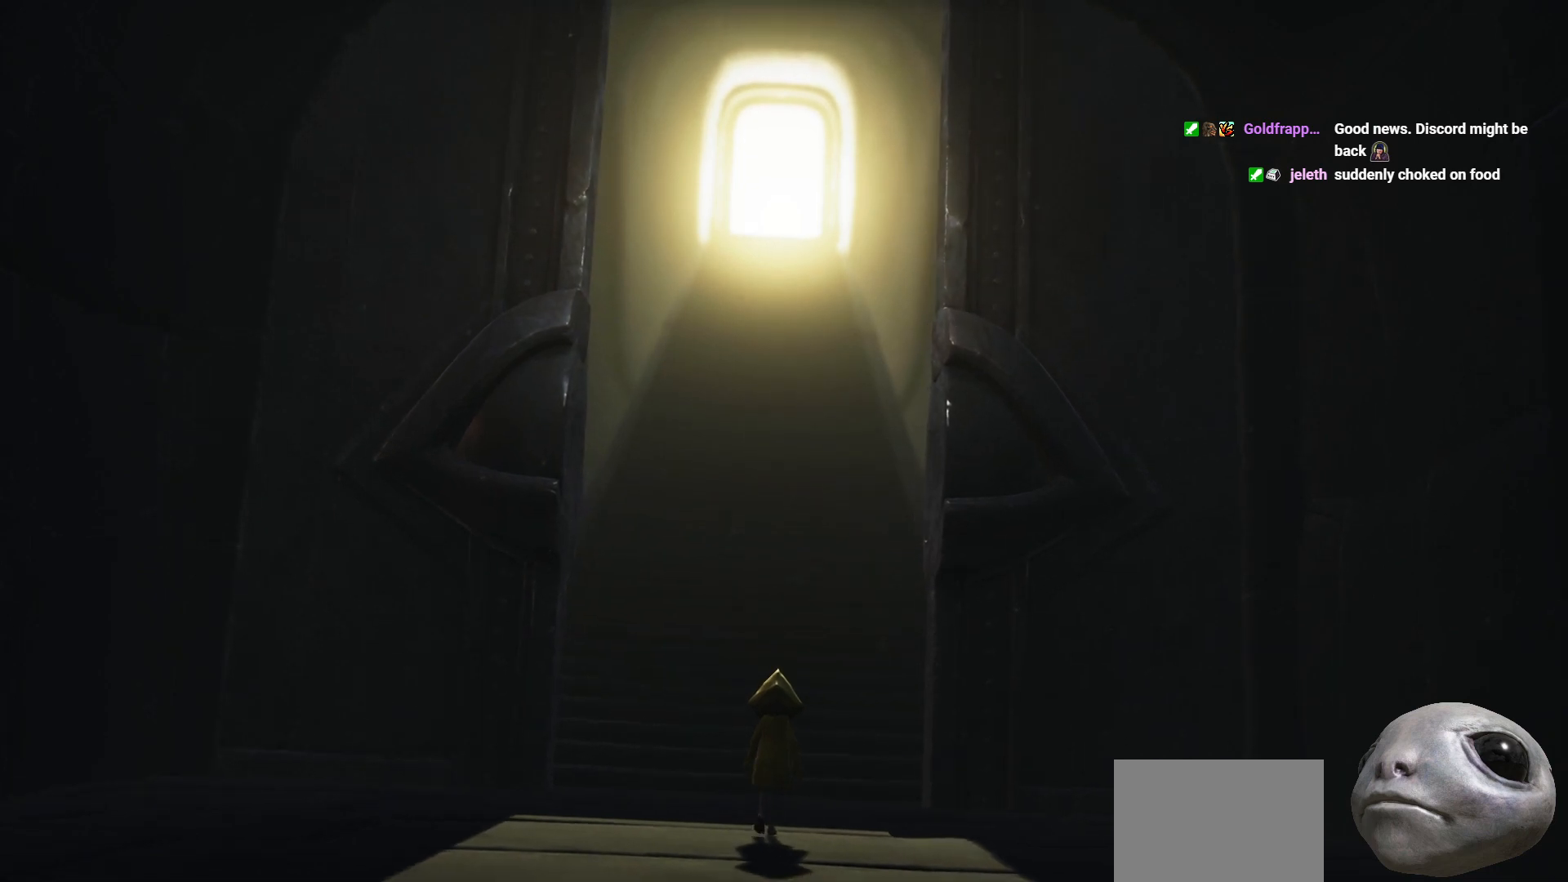
{"buttons": ["X"], "left_stick": "up", "right_stick": "center", "events": []}
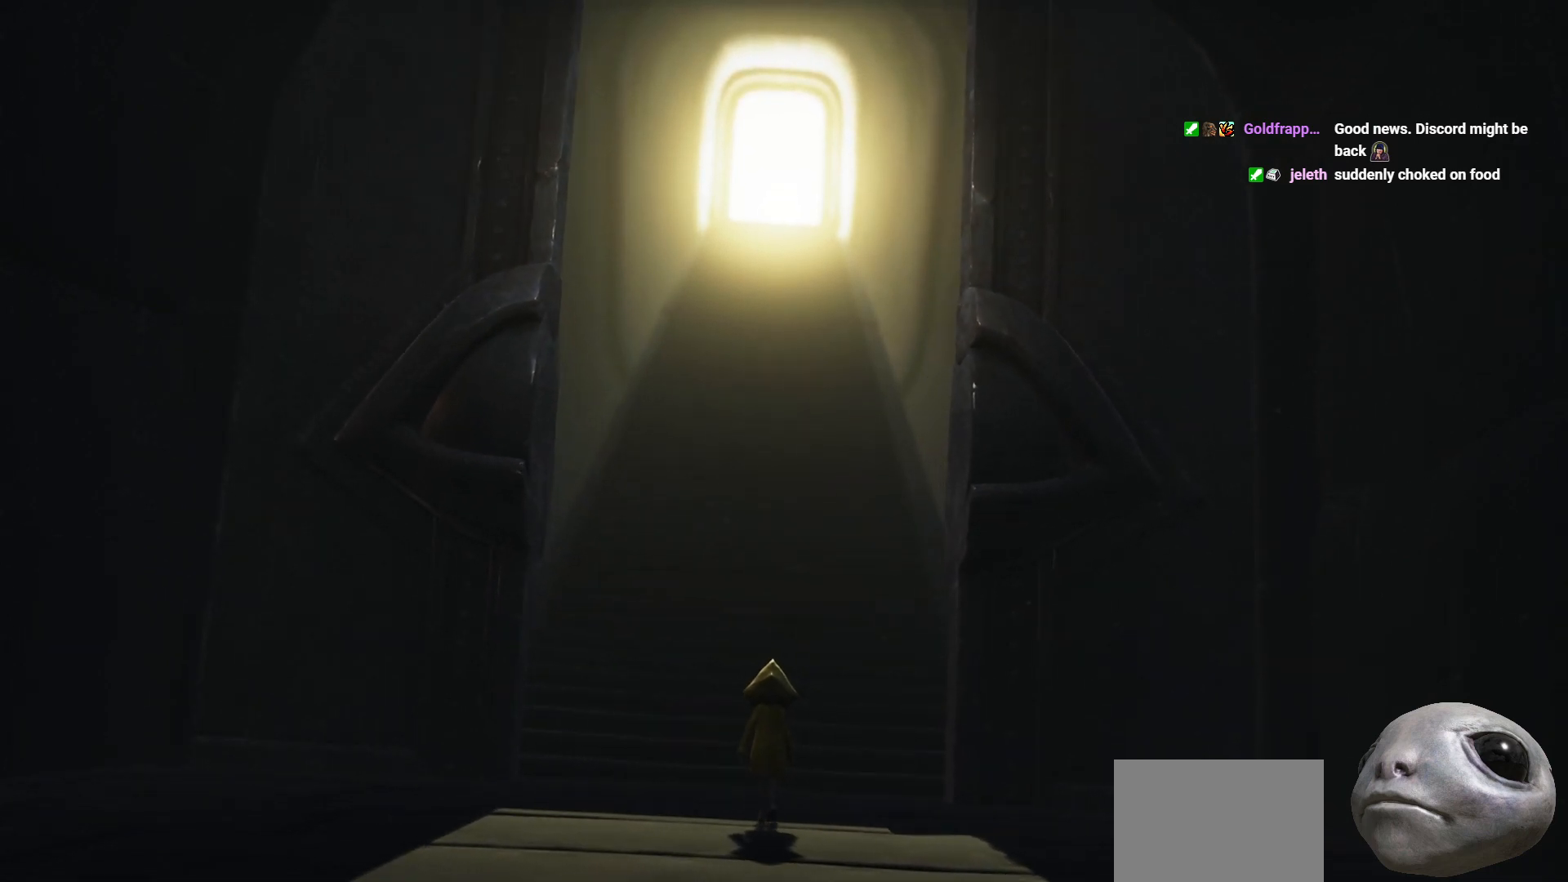
{"buttons": ["X"], "left_stick": "up", "right_stick": "center", "events": []}
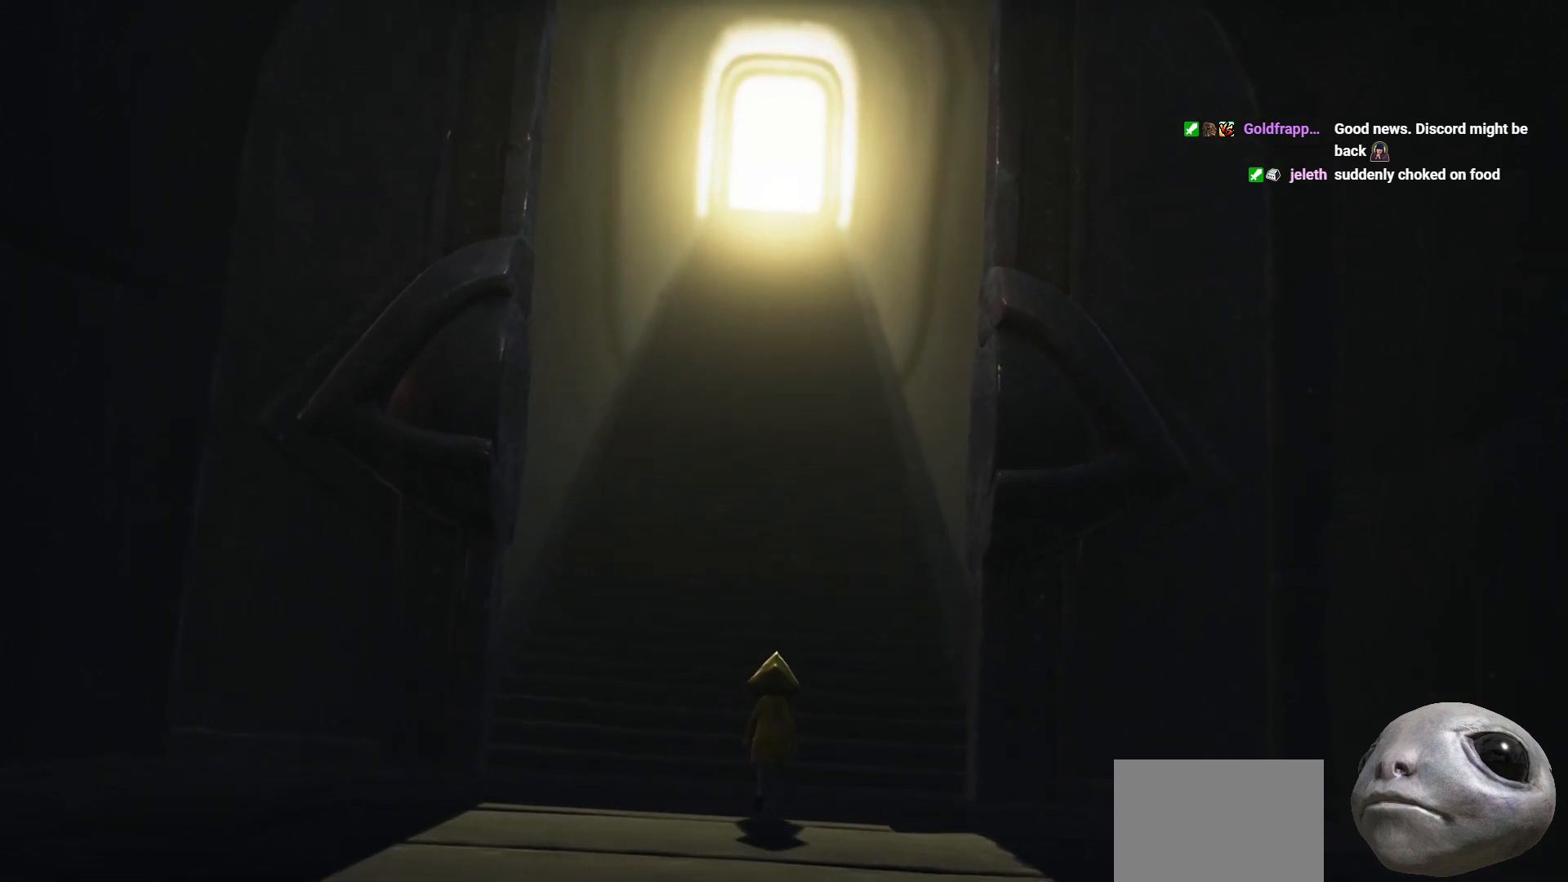
{"buttons": ["X"], "left_stick": "up", "right_stick": "center", "events": []}
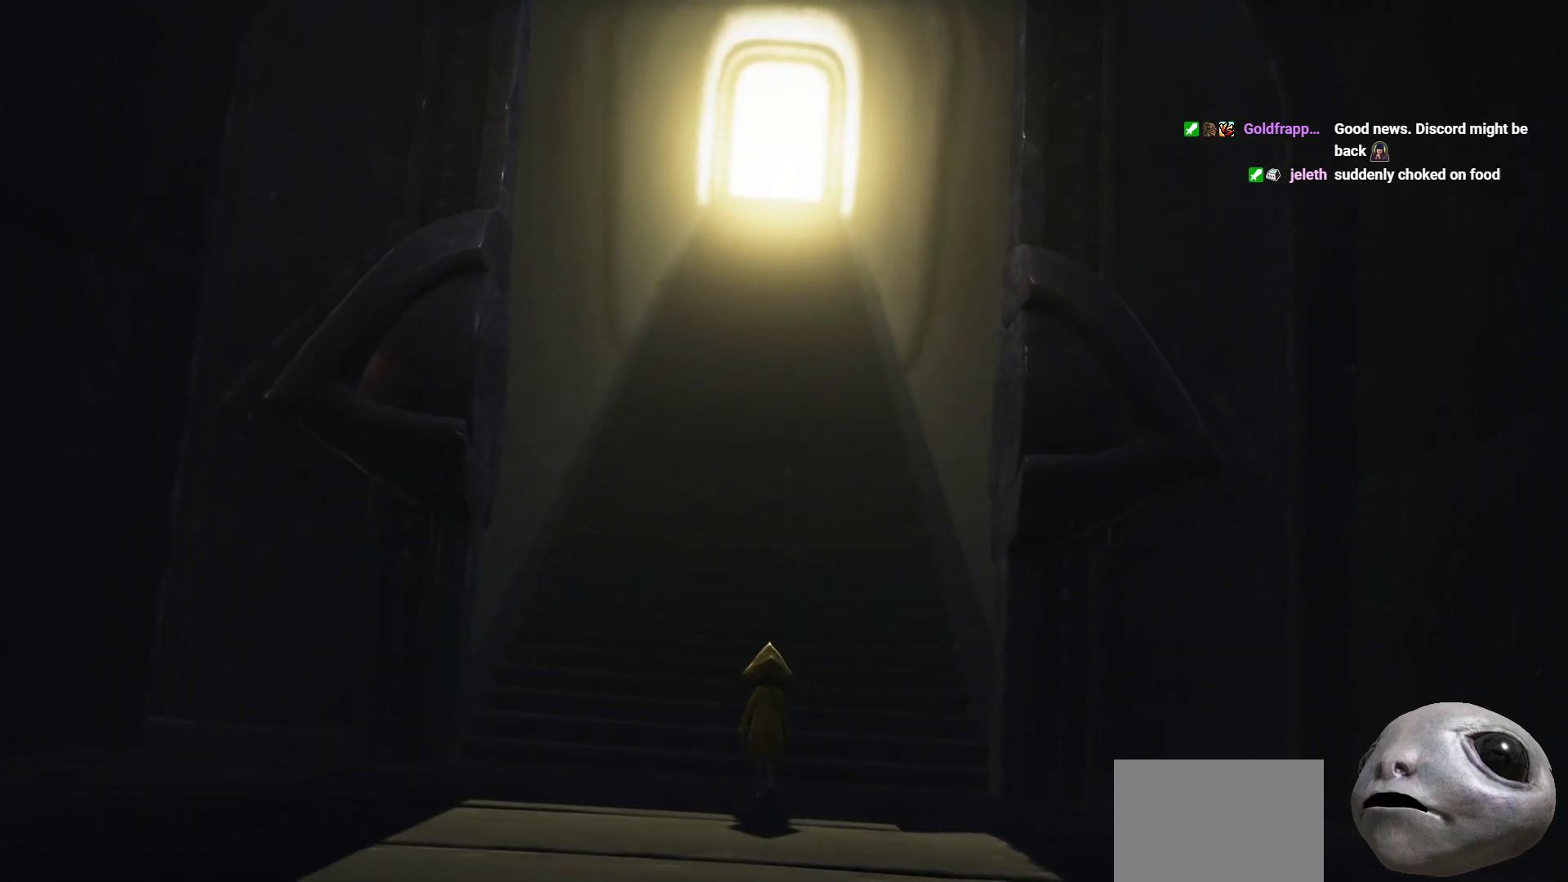
{"buttons": ["X"], "left_stick": "up", "right_stick": "center", "events": []}
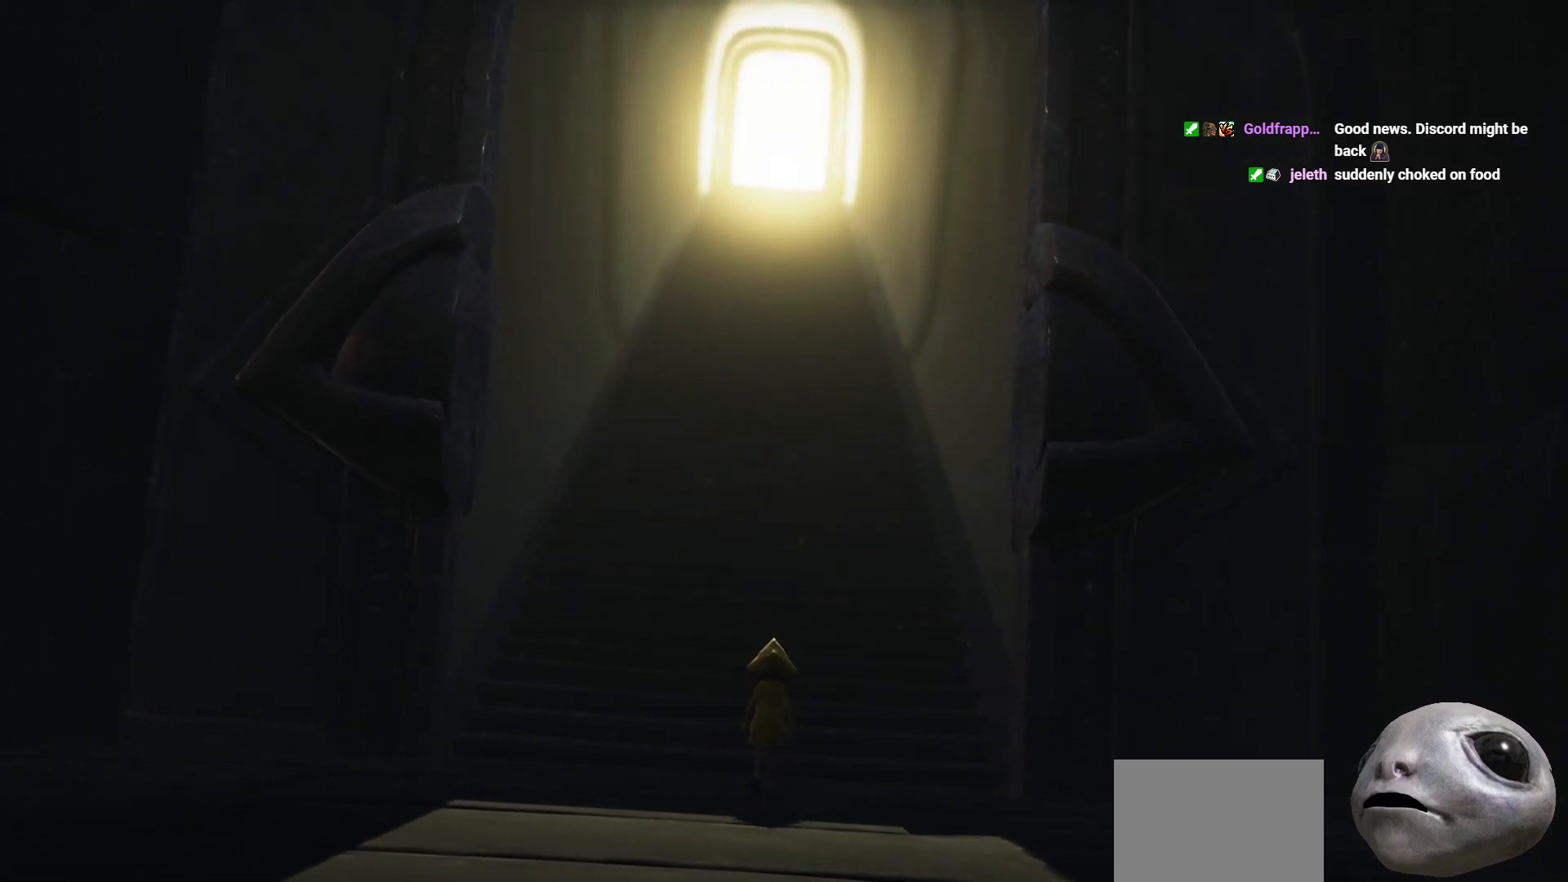
{"buttons": ["X"], "left_stick": "up", "right_stick": "center", "events": []}
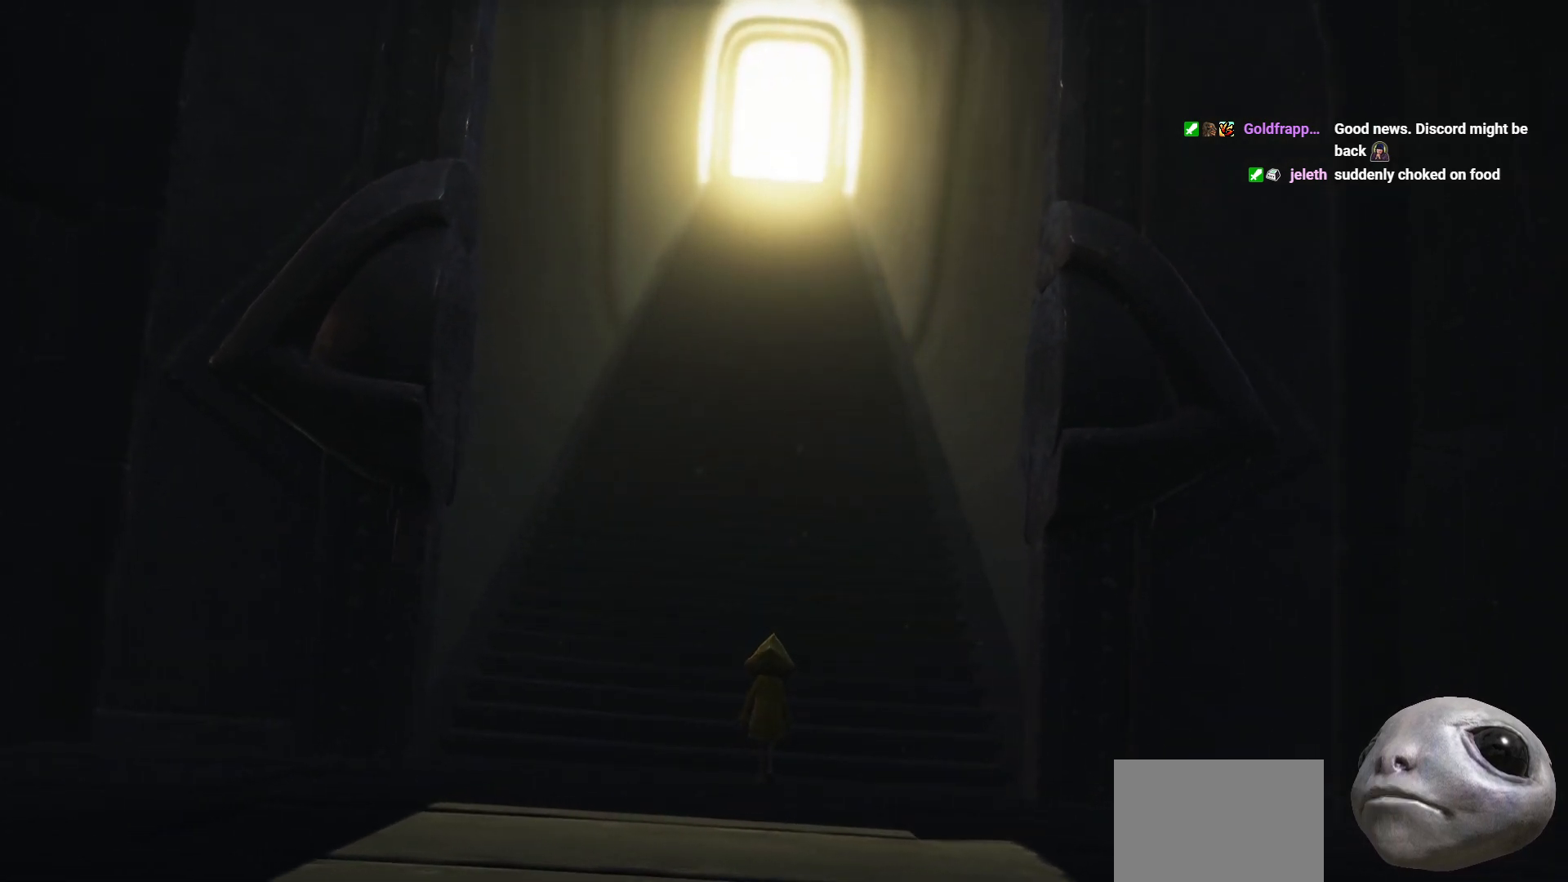
{"buttons": ["X"], "left_stick": "up", "right_stick": "center", "events": []}
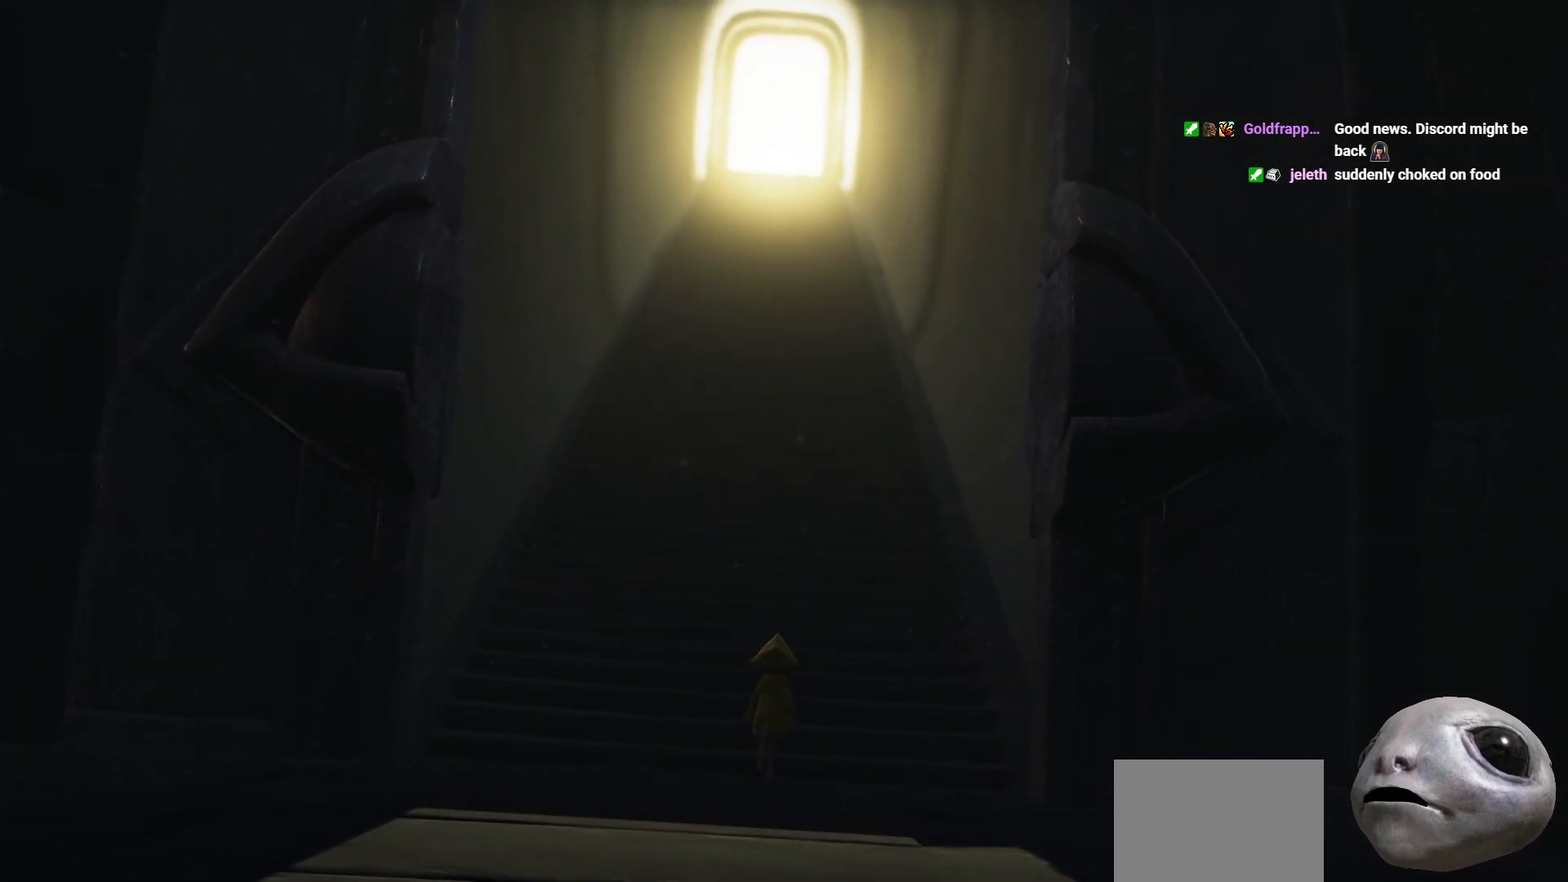
{"buttons": ["X"], "left_stick": "up", "right_stick": "center", "events": []}
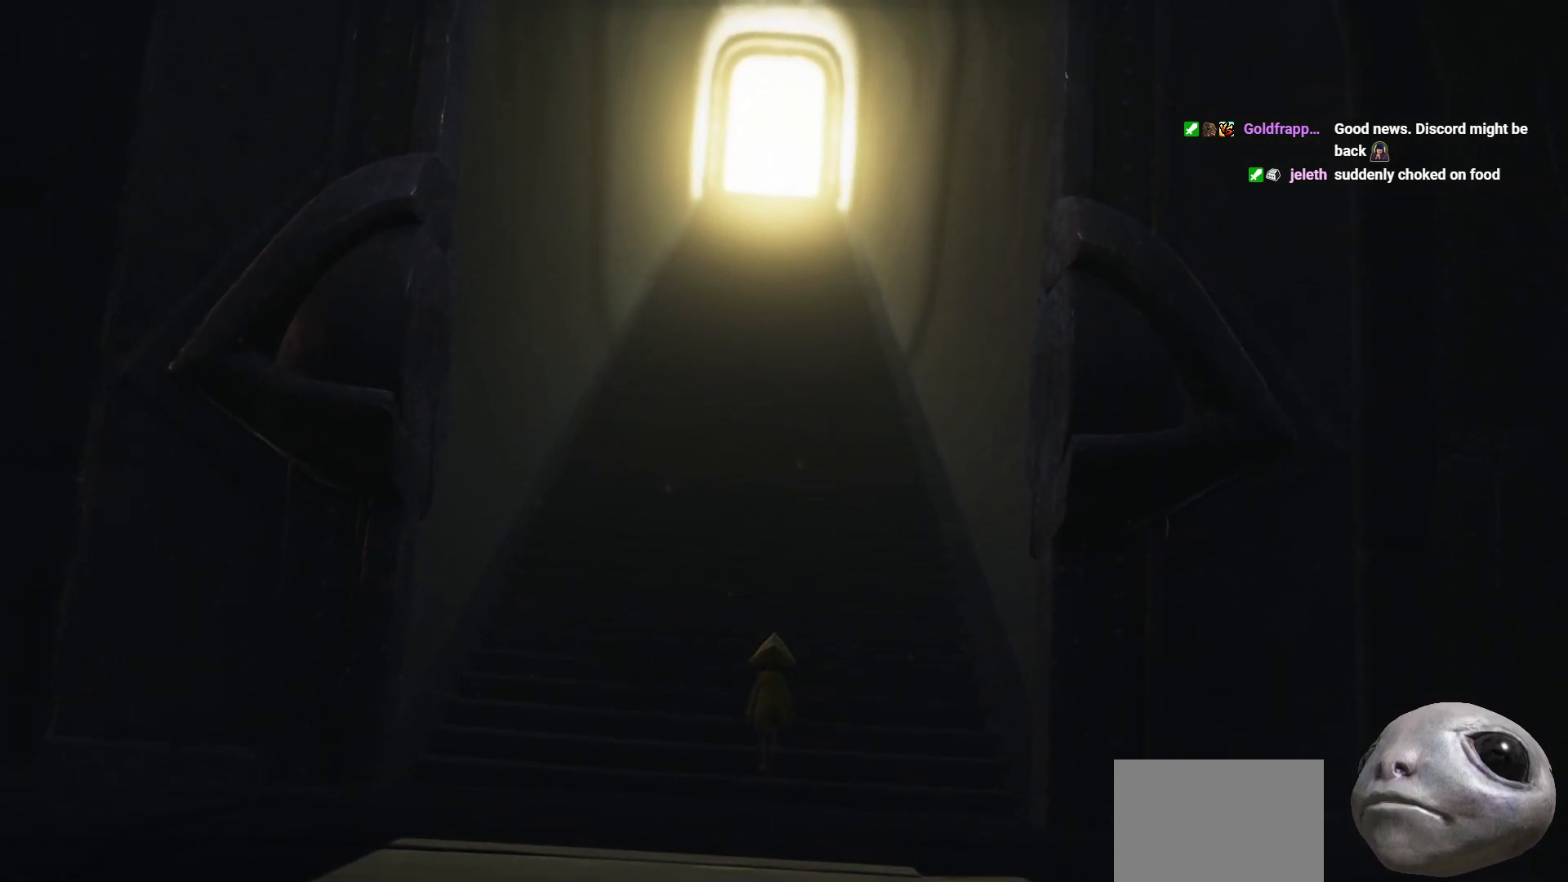
{"buttons": ["X"], "left_stick": "up", "right_stick": "center", "events": []}
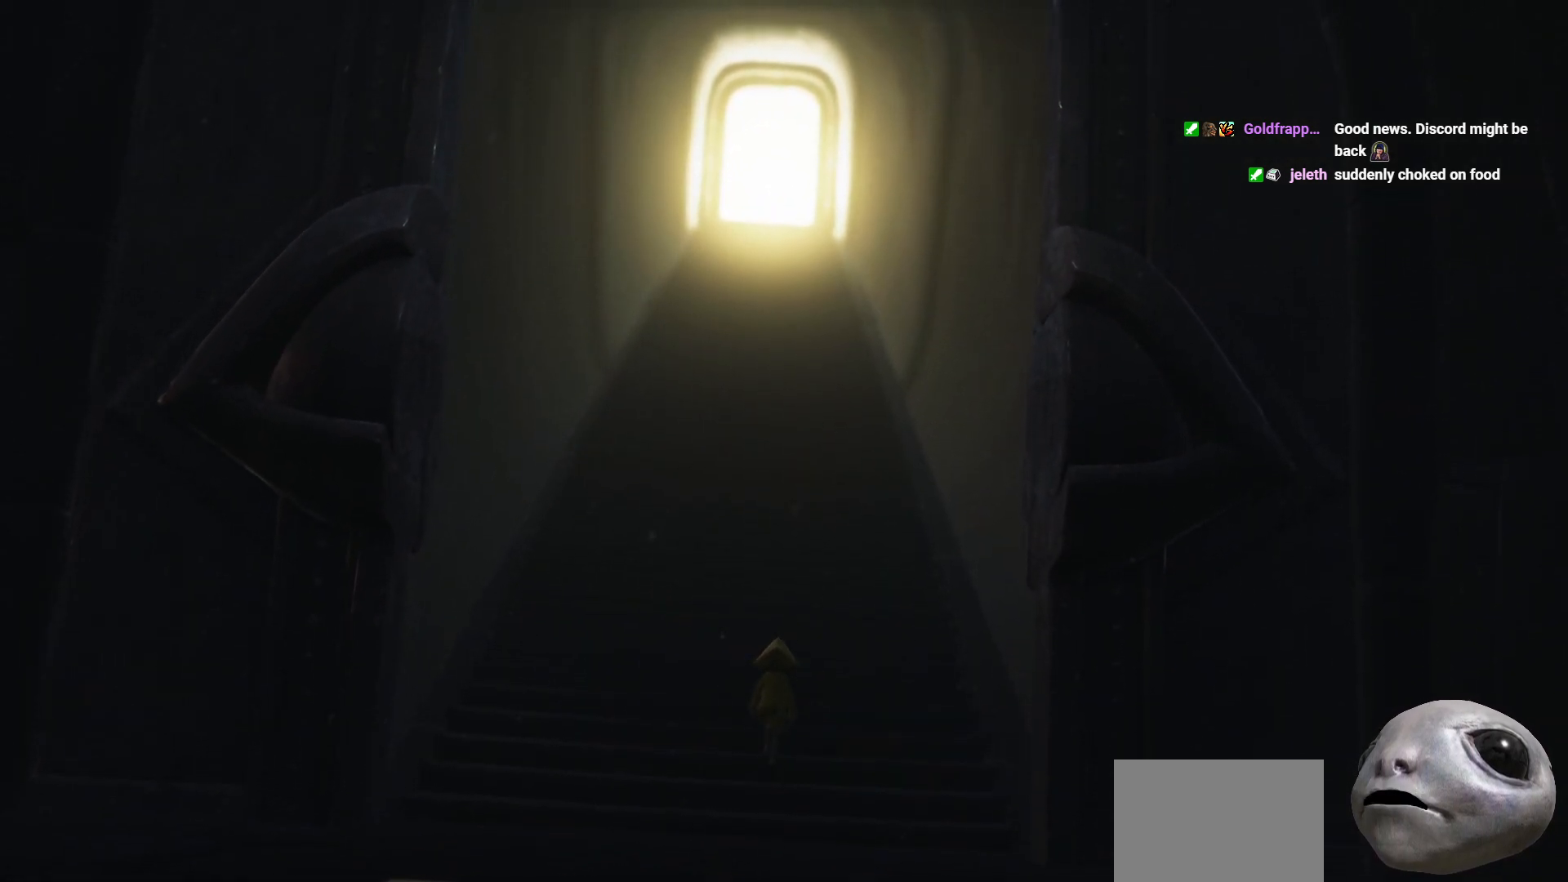
{"buttons": ["X"], "left_stick": "up", "right_stick": "center", "events": []}
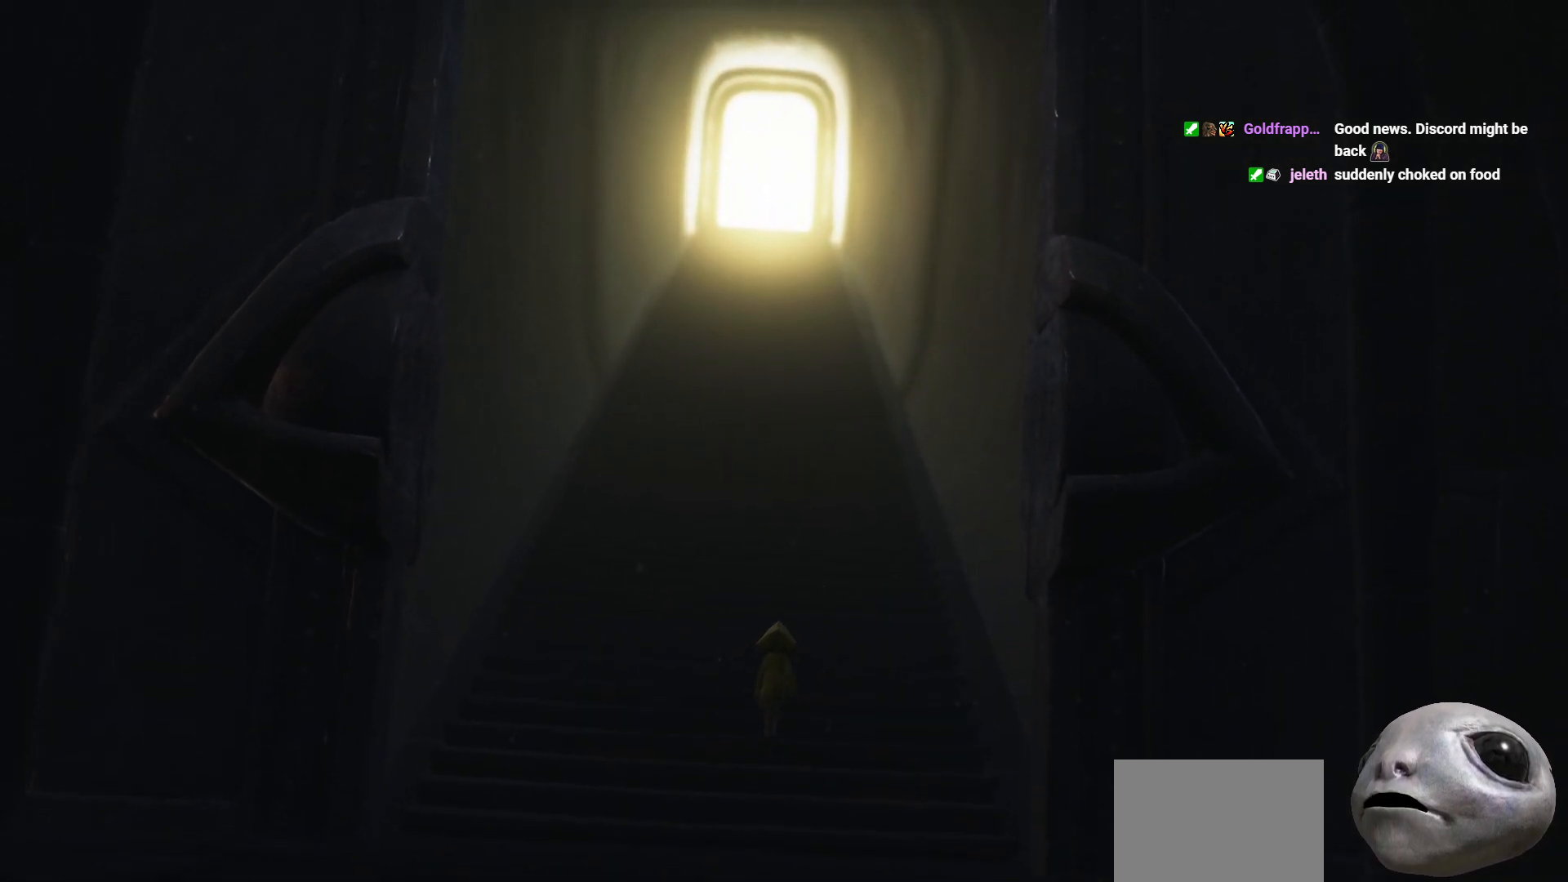
{"buttons": ["X"], "left_stick": "up", "right_stick": "center", "events": []}